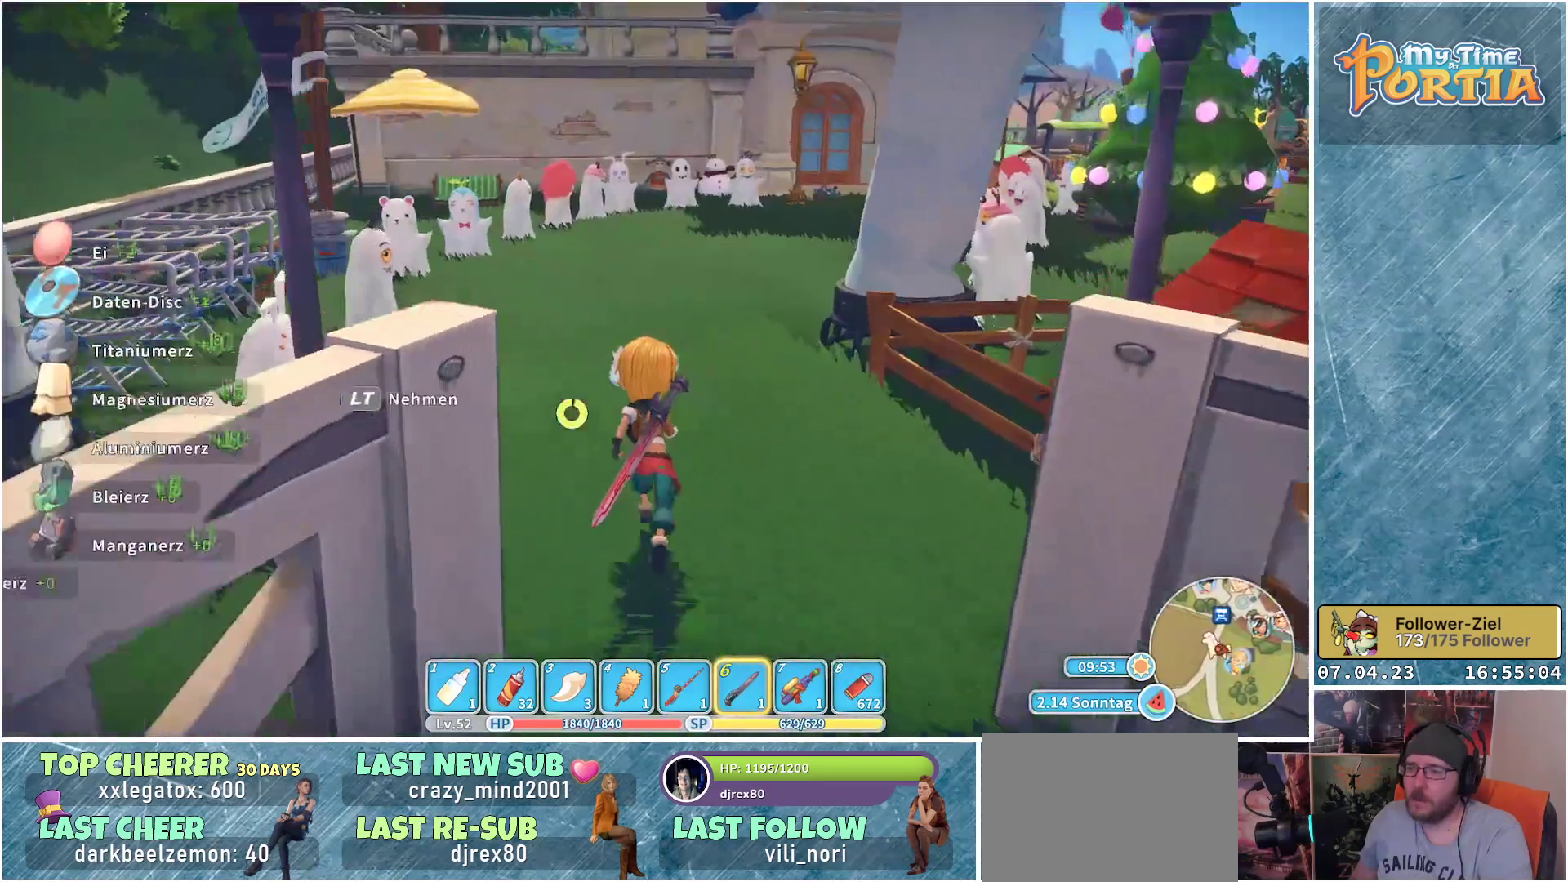
Gameplay with a controller (Xbox layout); each line is a JSON object with the inputs held at the frame after it. "events" lists button and stick changes between this image and that frame as [ms after this image, input, new state], when the widget could be followed in between. Not read: R3.
{"buttons": ["R1"], "left_stick": "up", "right_stick": "center", "events": []}
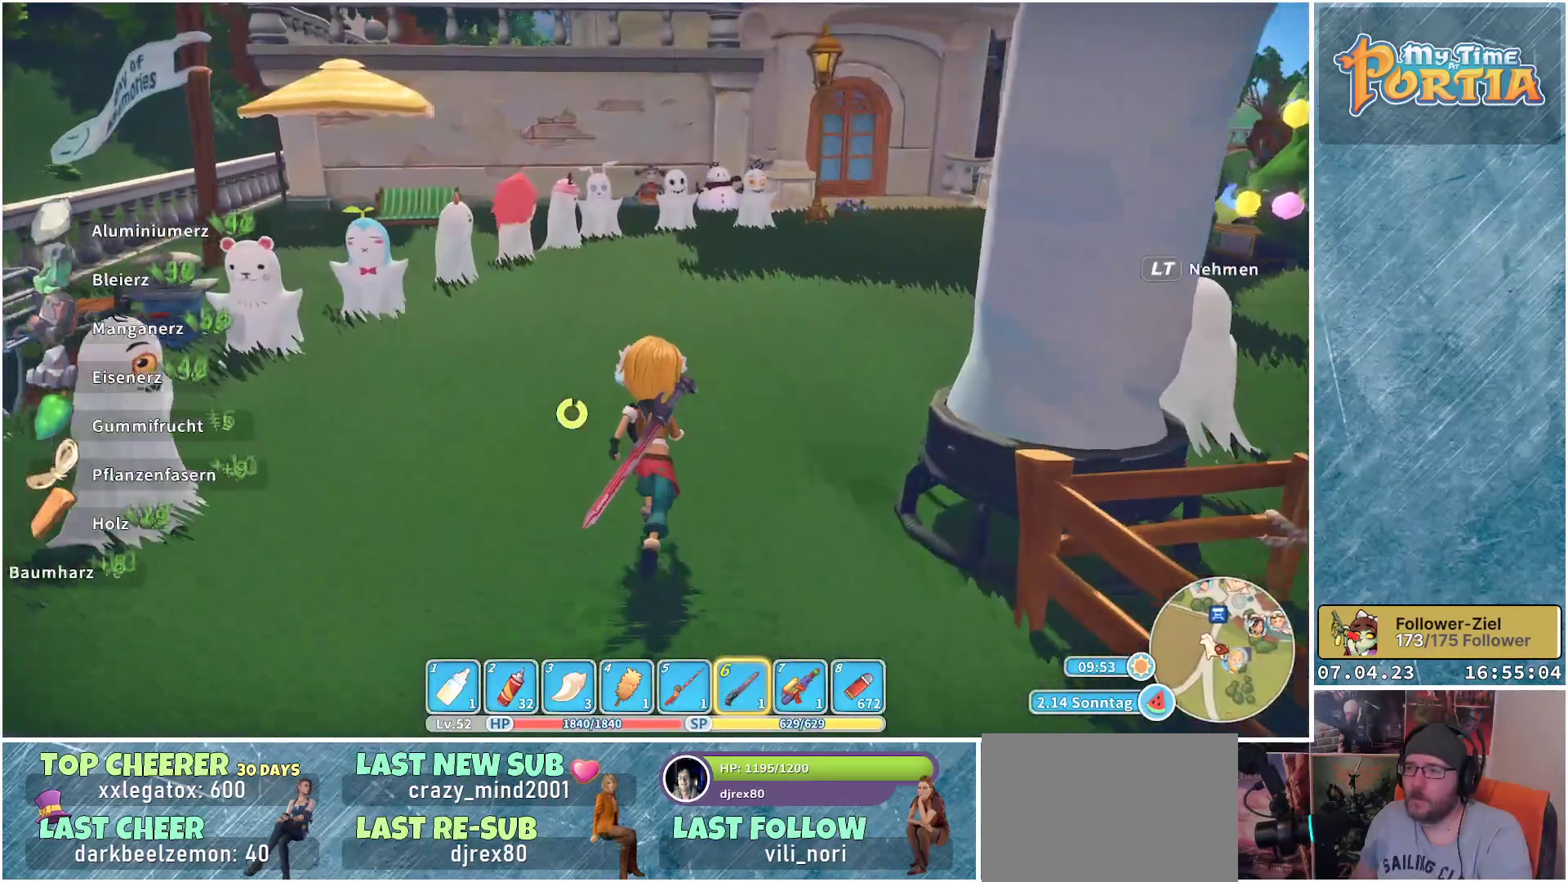
{"buttons": ["R1"], "left_stick": "up", "right_stick": "center", "events": []}
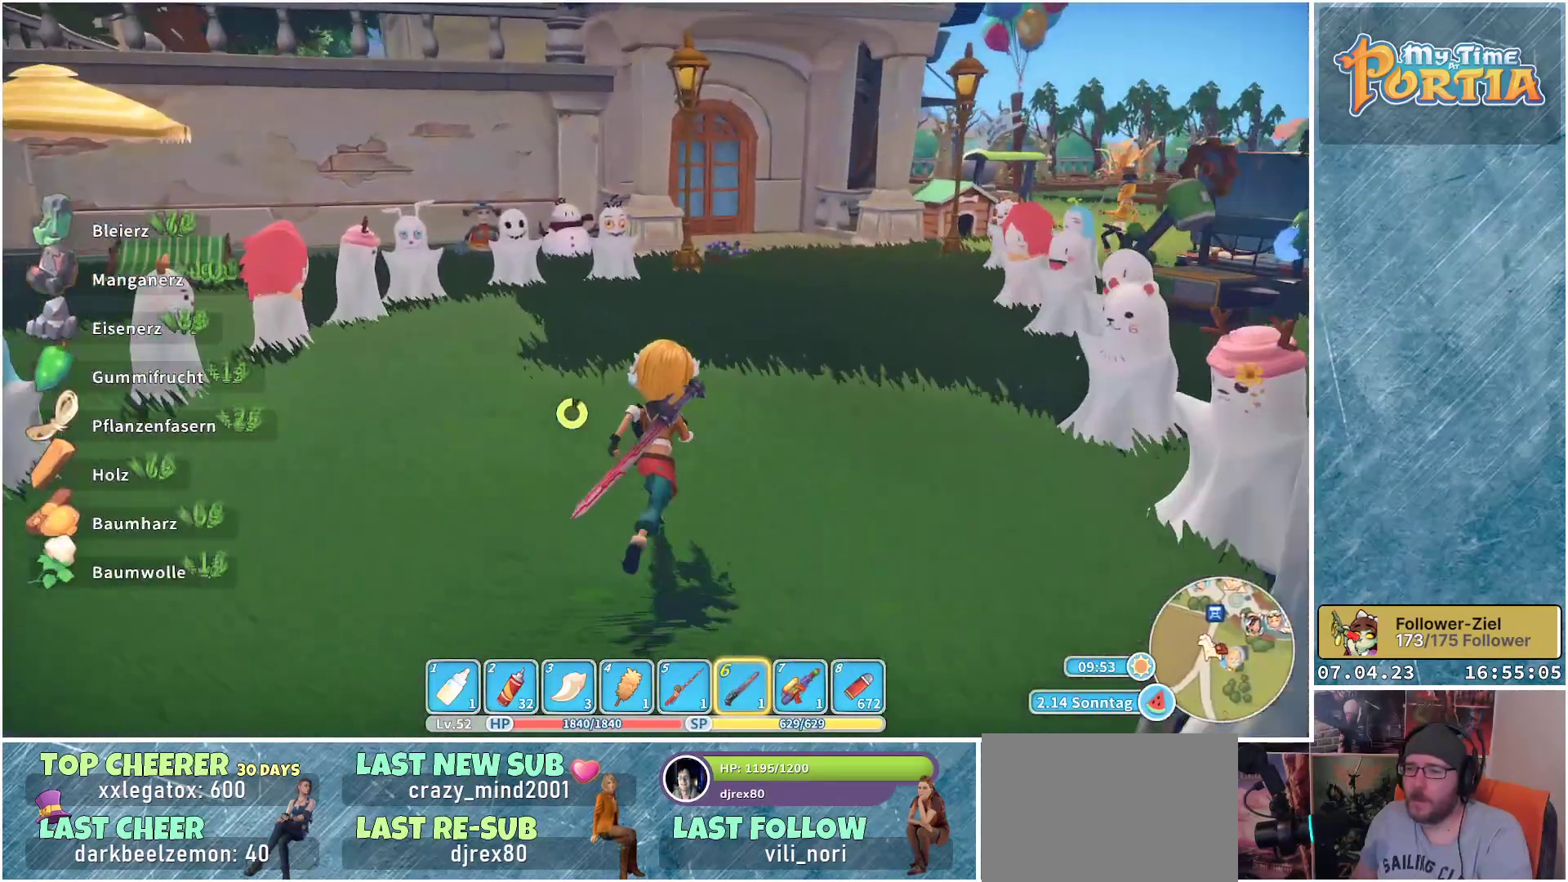
{"buttons": ["R1"], "left_stick": "up", "right_stick": "center", "events": []}
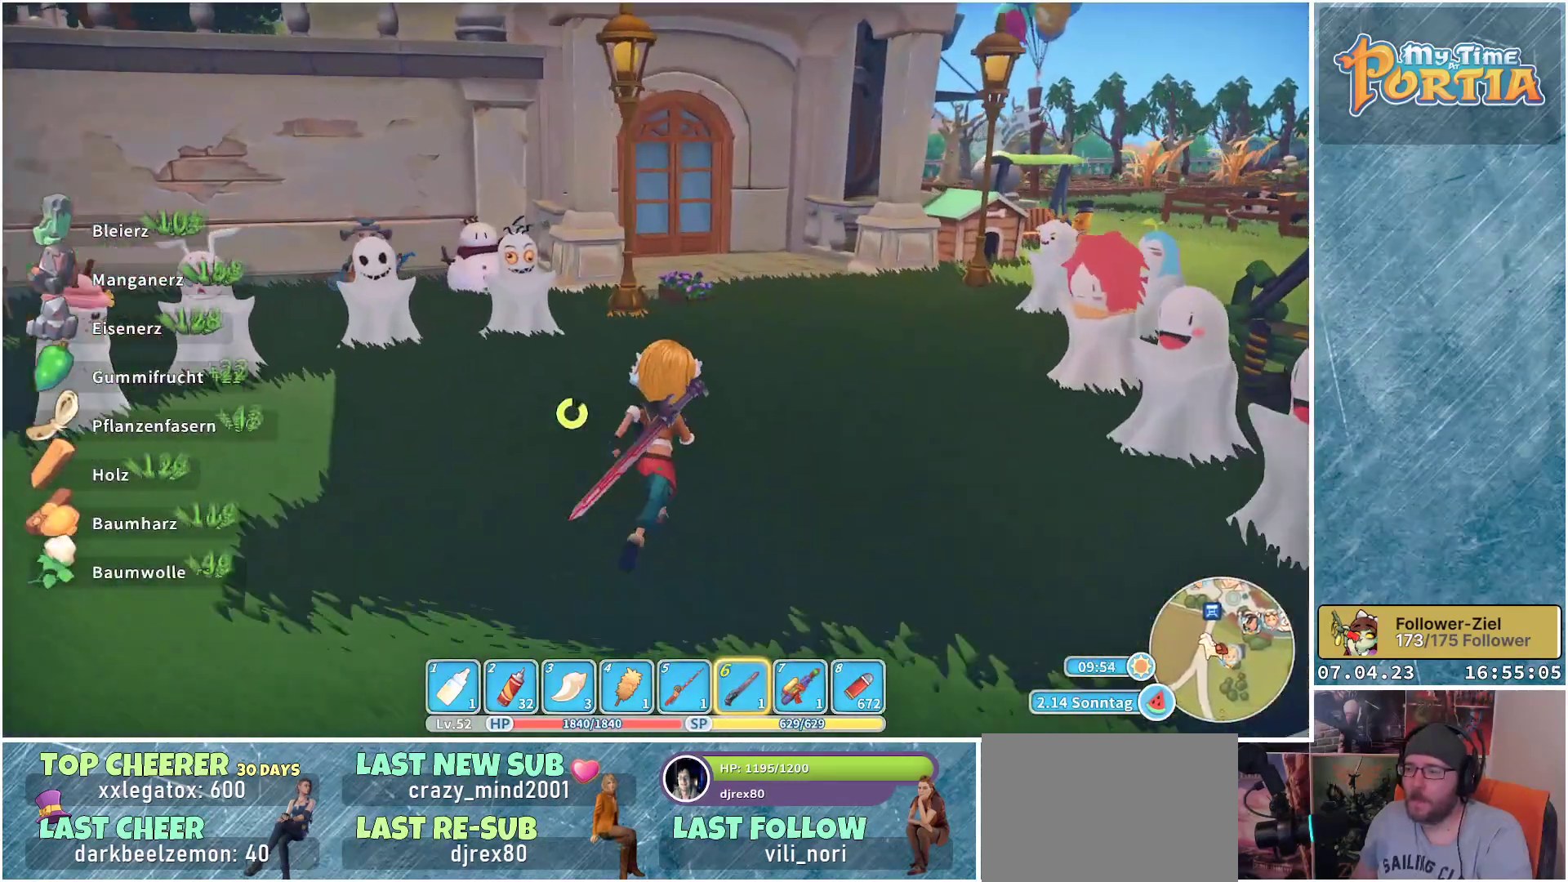
{"buttons": ["R1"], "left_stick": "up", "right_stick": "center", "events": []}
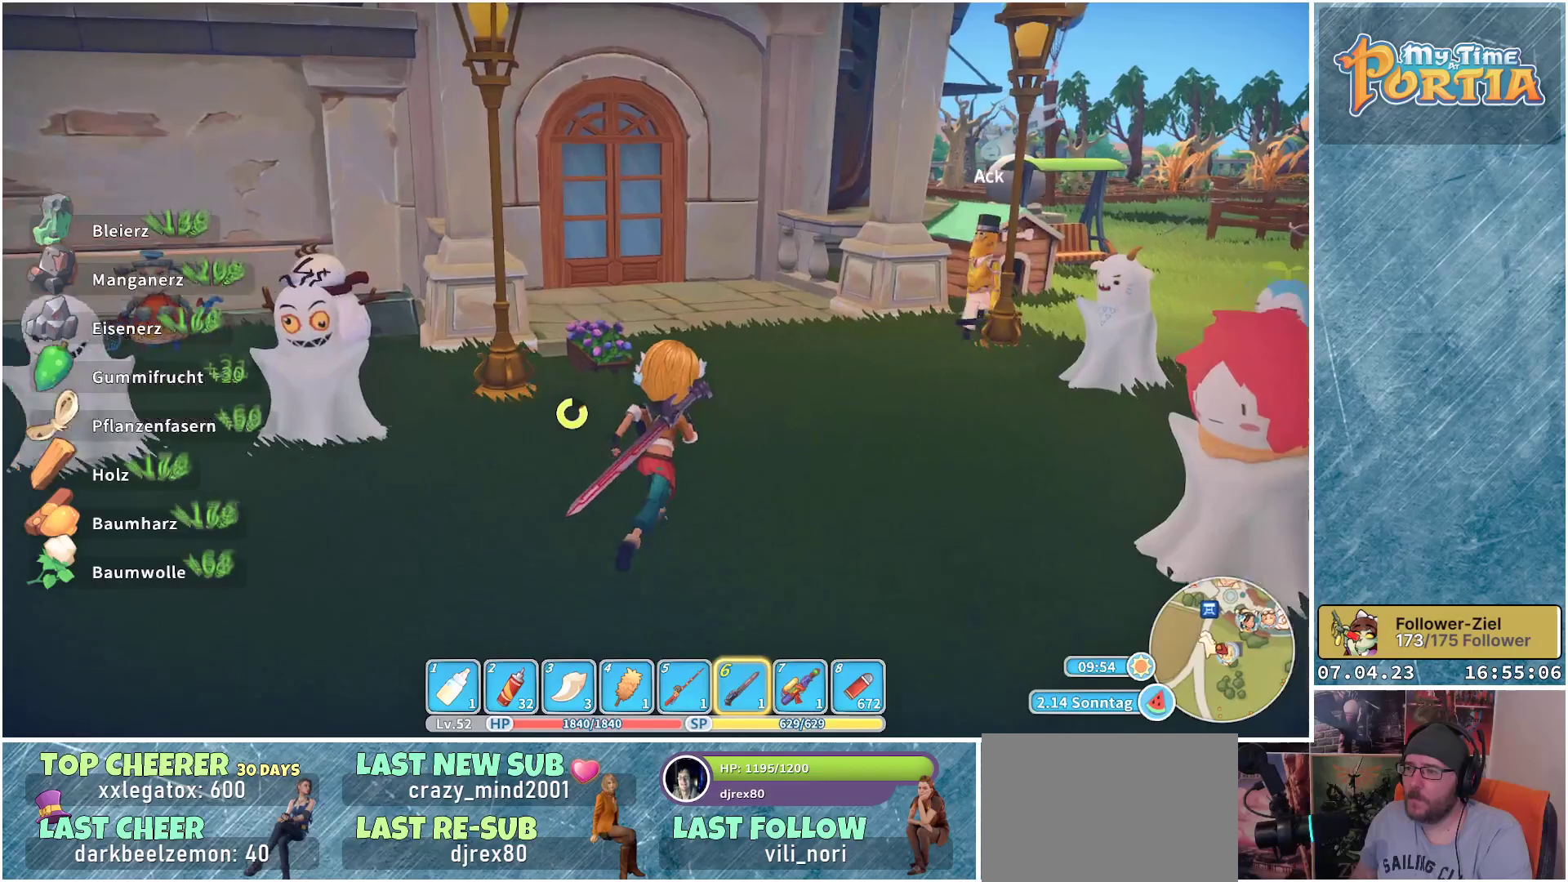
{"buttons": ["R1"], "left_stick": "up", "right_stick": "center", "events": []}
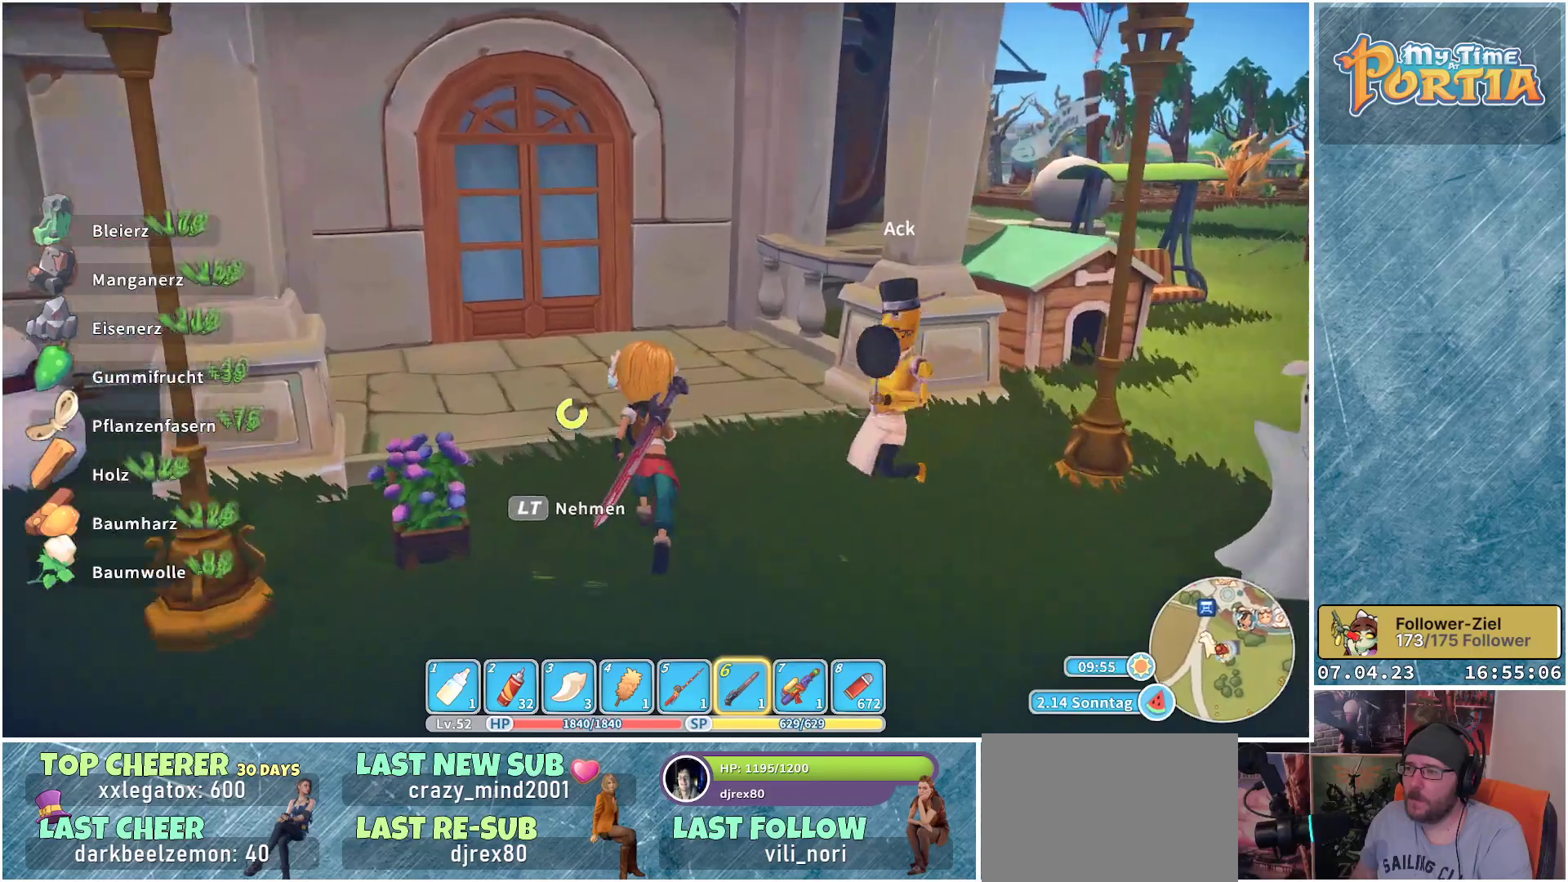
{"buttons": [], "left_stick": "up", "right_stick": "center", "events": [[333, "R1", "up"]]}
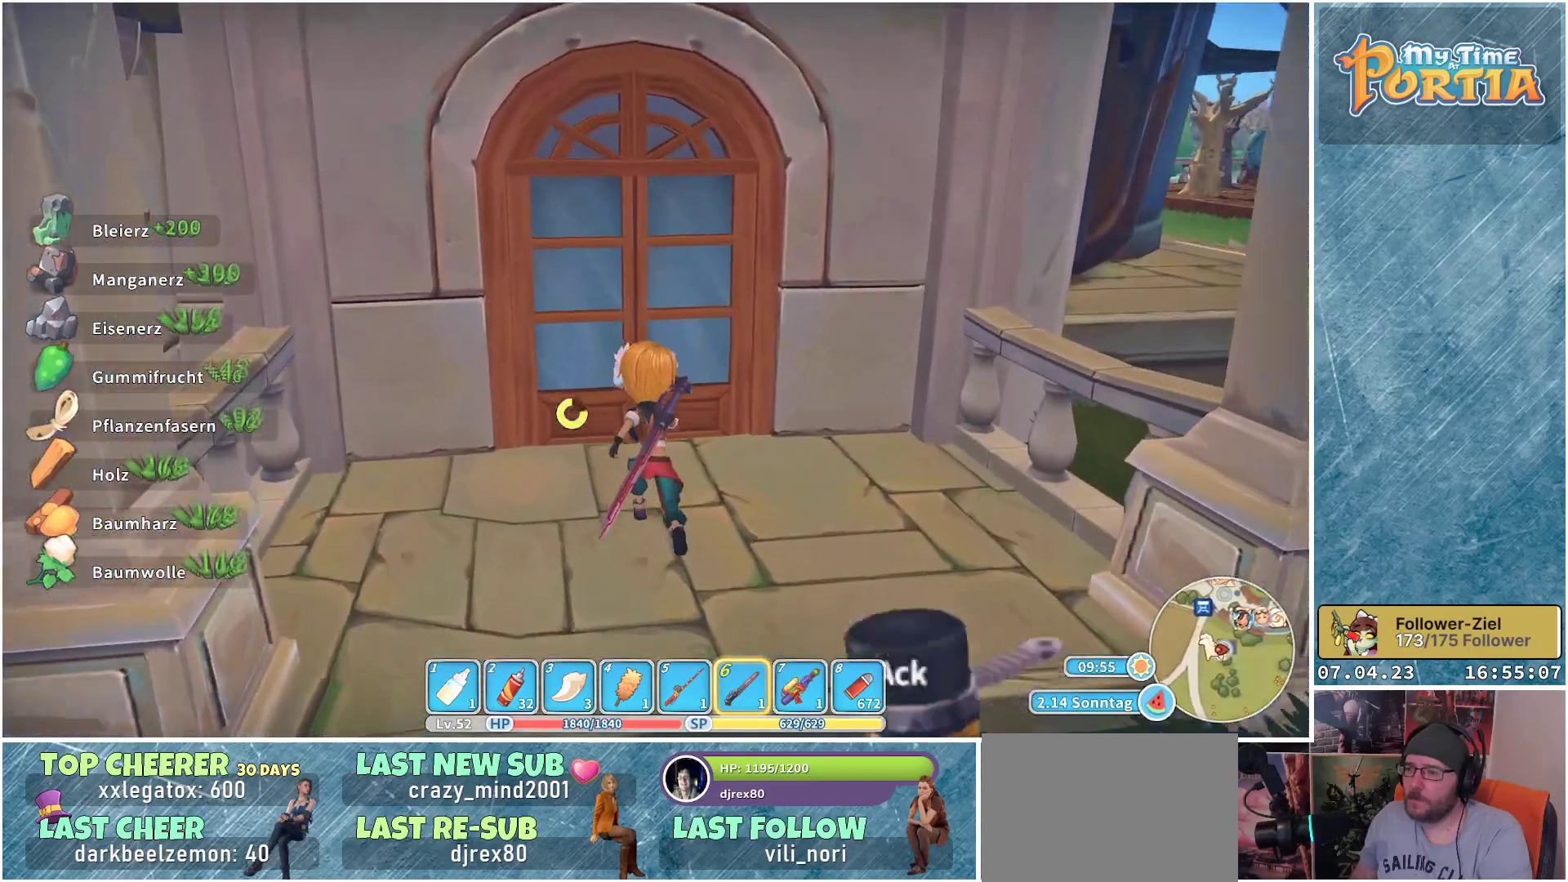
{"buttons": [], "left_stick": "center", "right_stick": "center", "events": [[100, "A", "down"], [167, "A", "up"], [167, "left_stick", "center"]]}
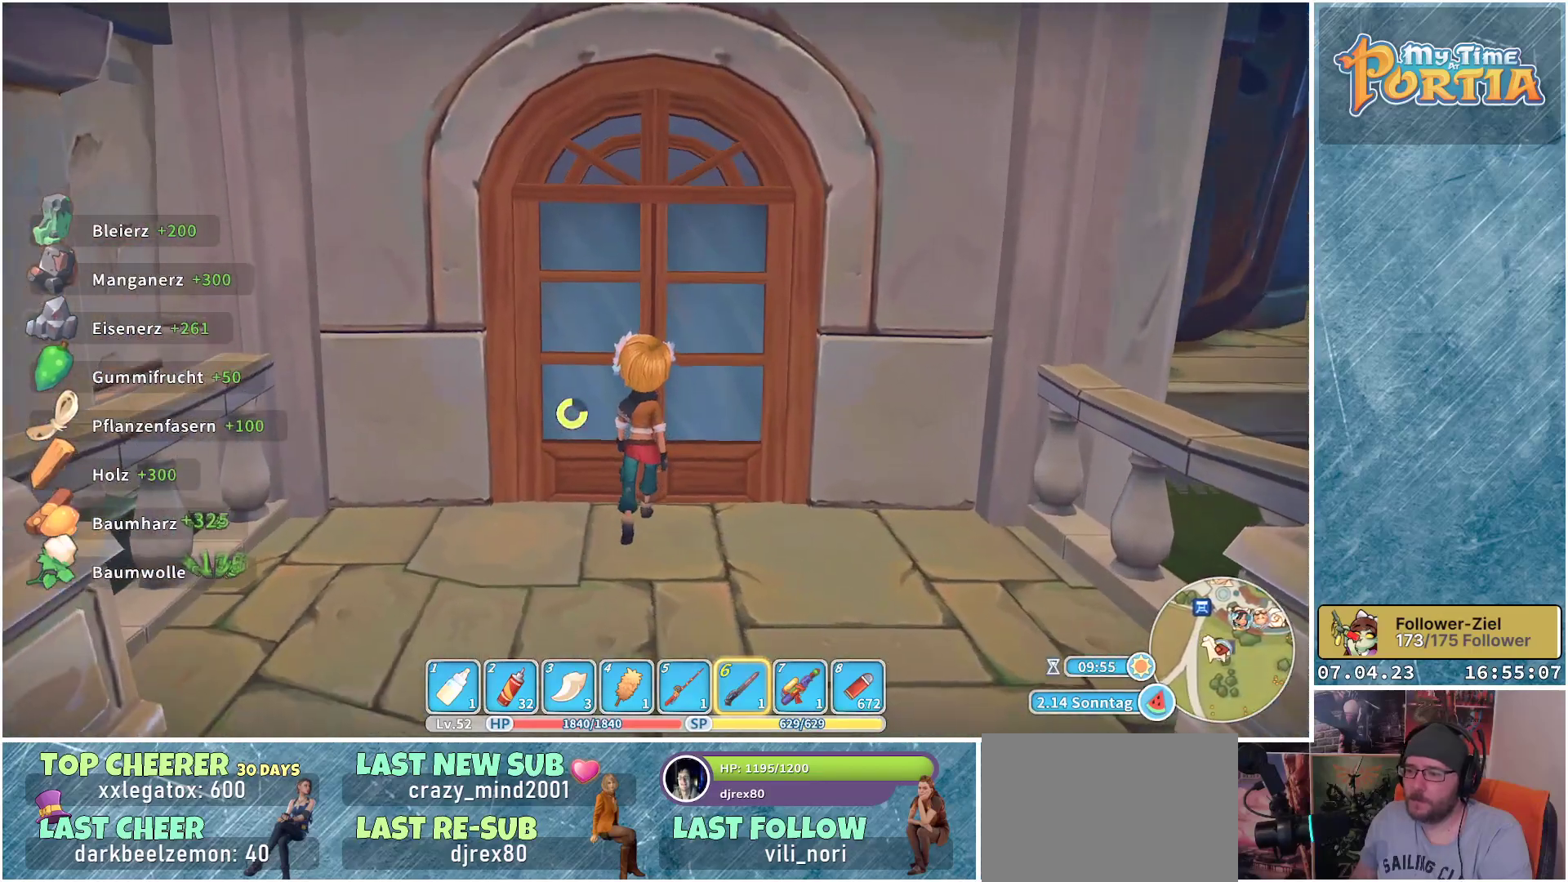
{"buttons": [], "left_stick": "center", "right_stick": "center", "events": []}
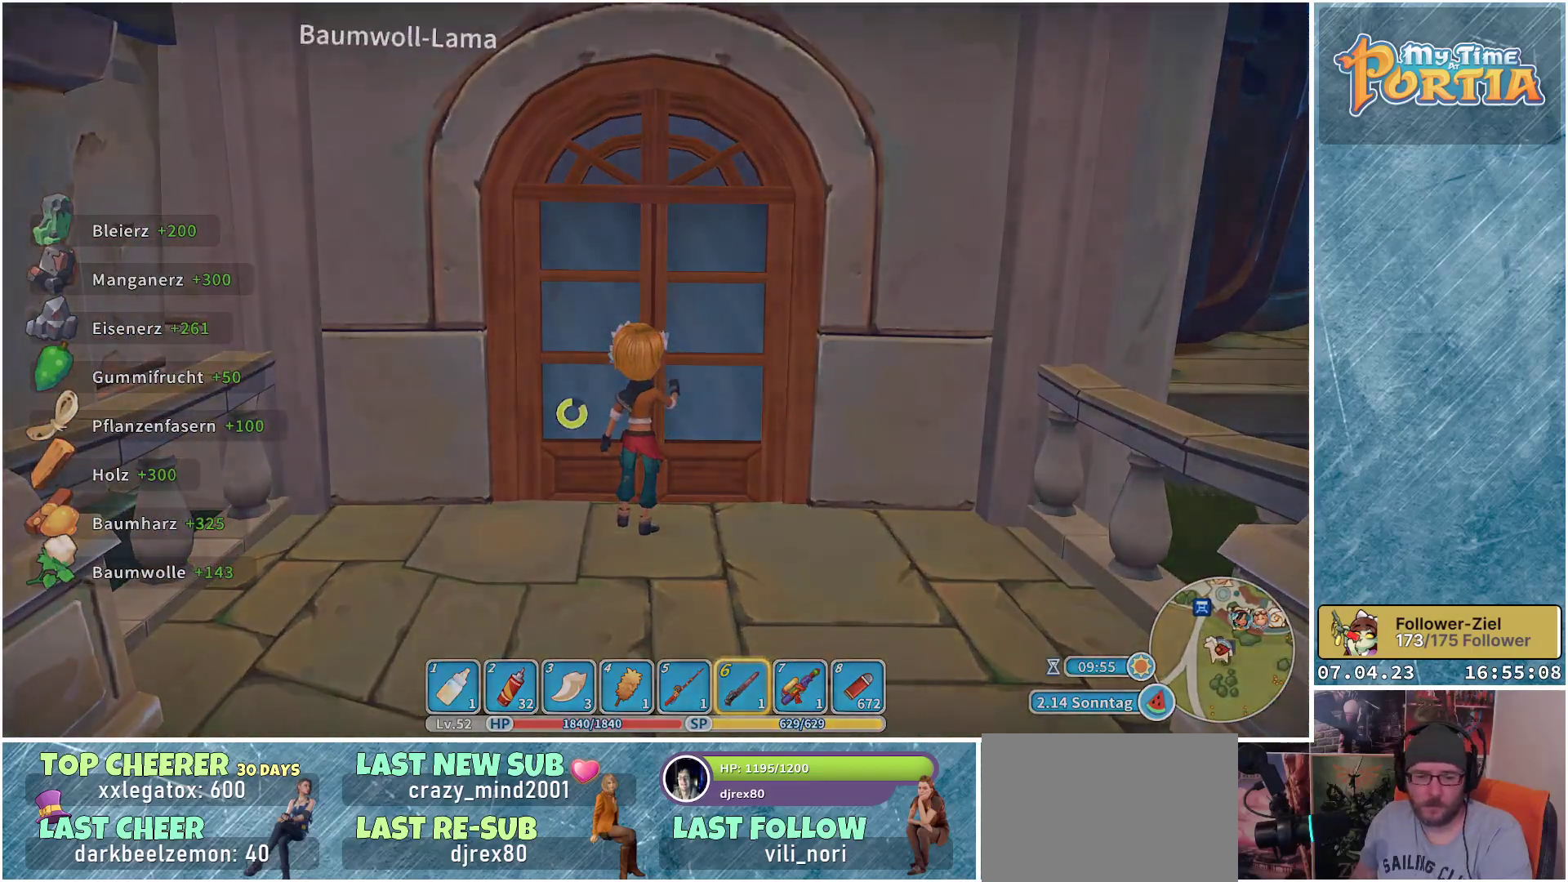
{"buttons": [], "left_stick": "center", "right_stick": "center", "events": []}
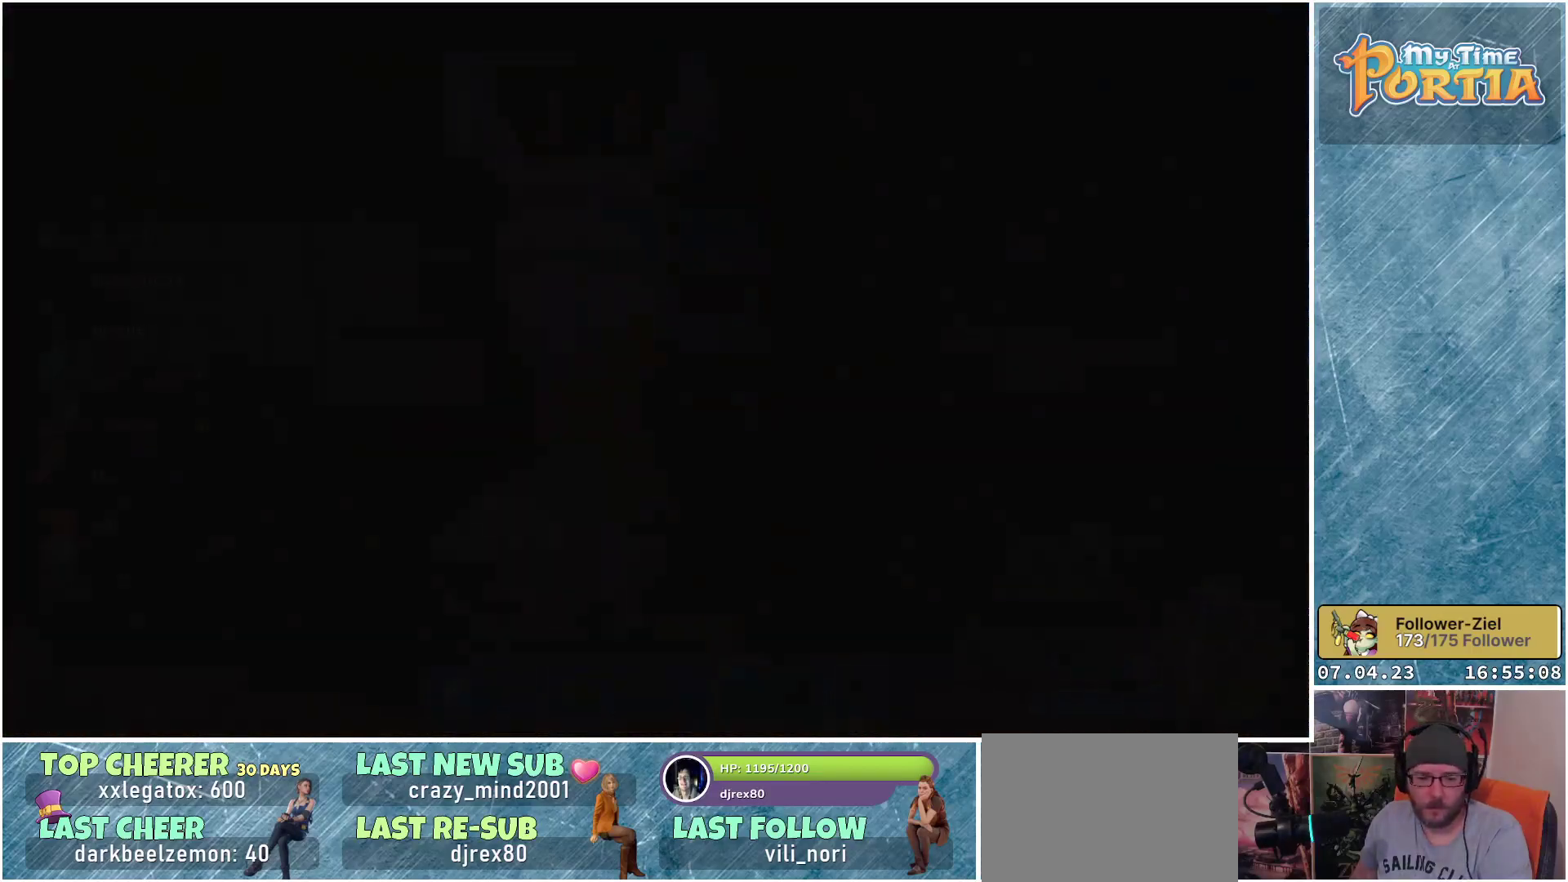
{"buttons": [], "left_stick": "center", "right_stick": "center", "events": []}
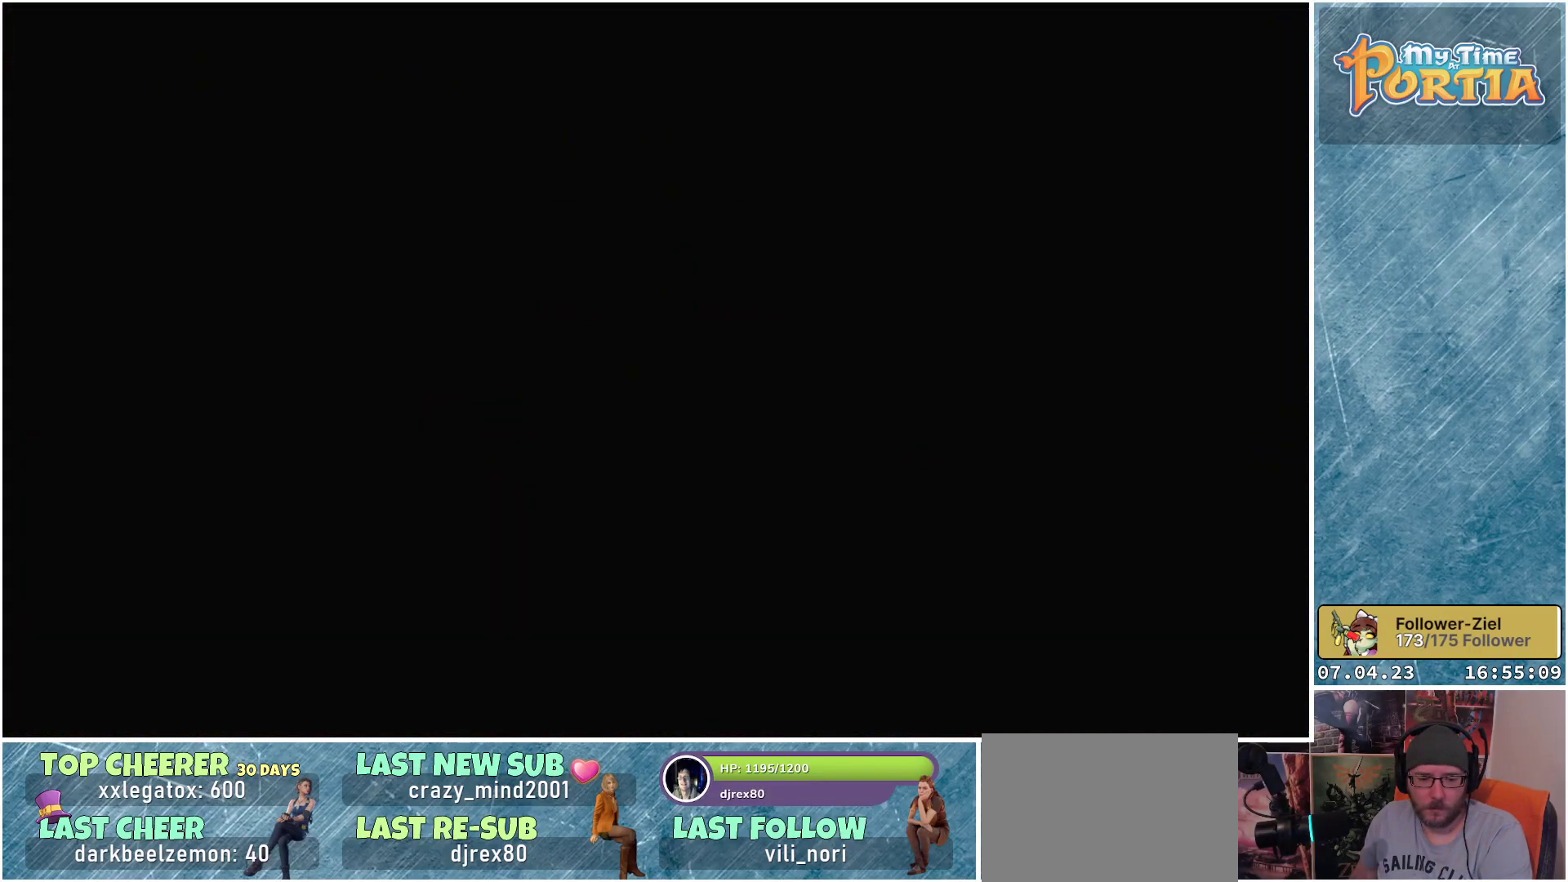
{"buttons": [], "left_stick": "center", "right_stick": "center", "events": []}
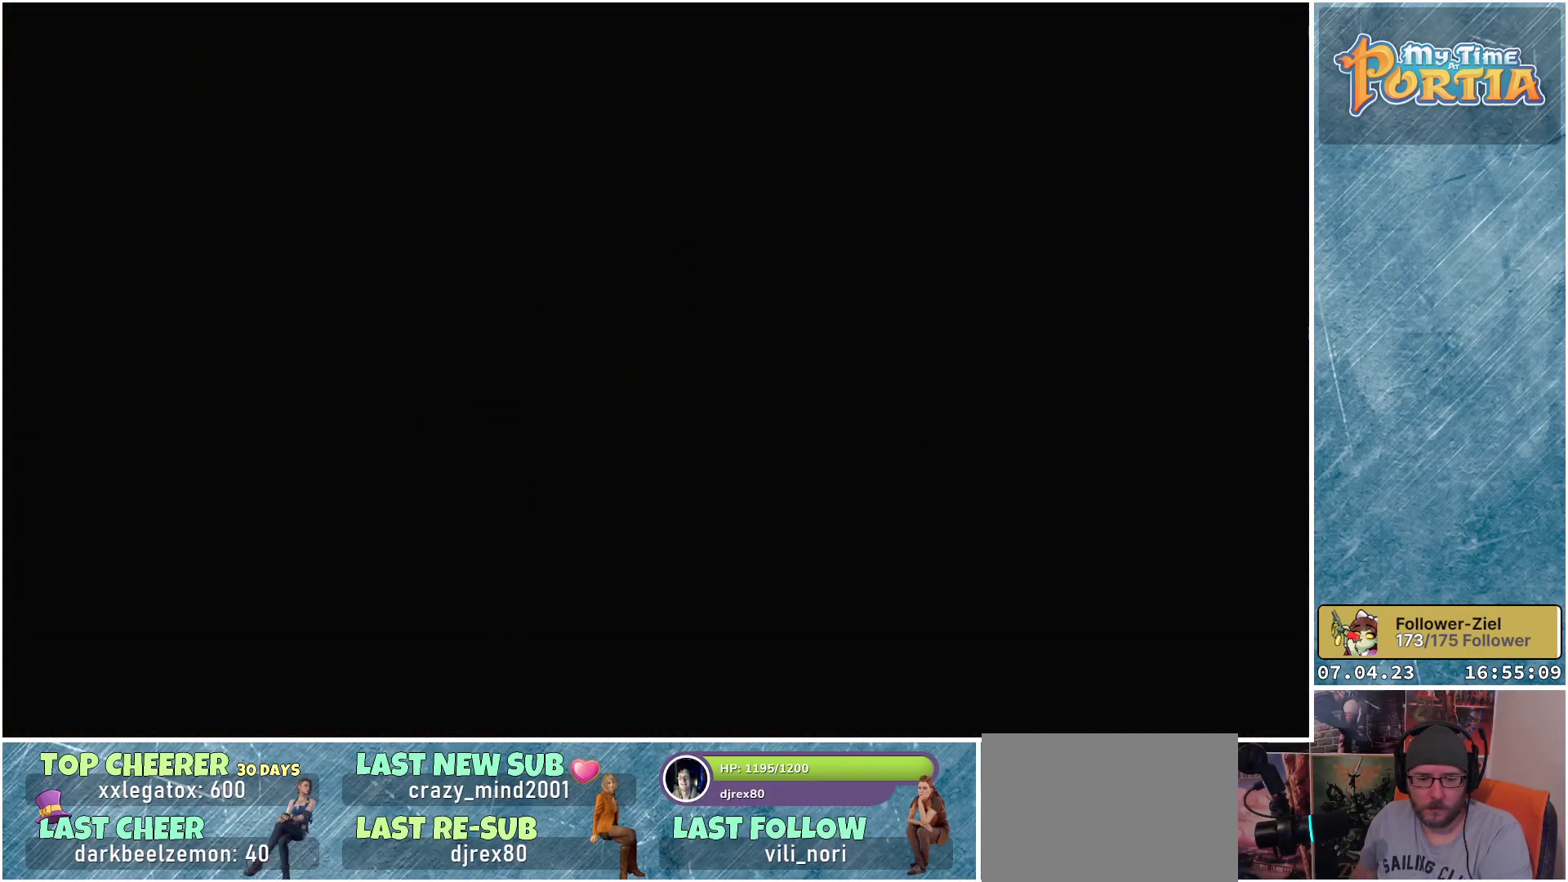
{"buttons": [], "left_stick": "center", "right_stick": "center", "events": []}
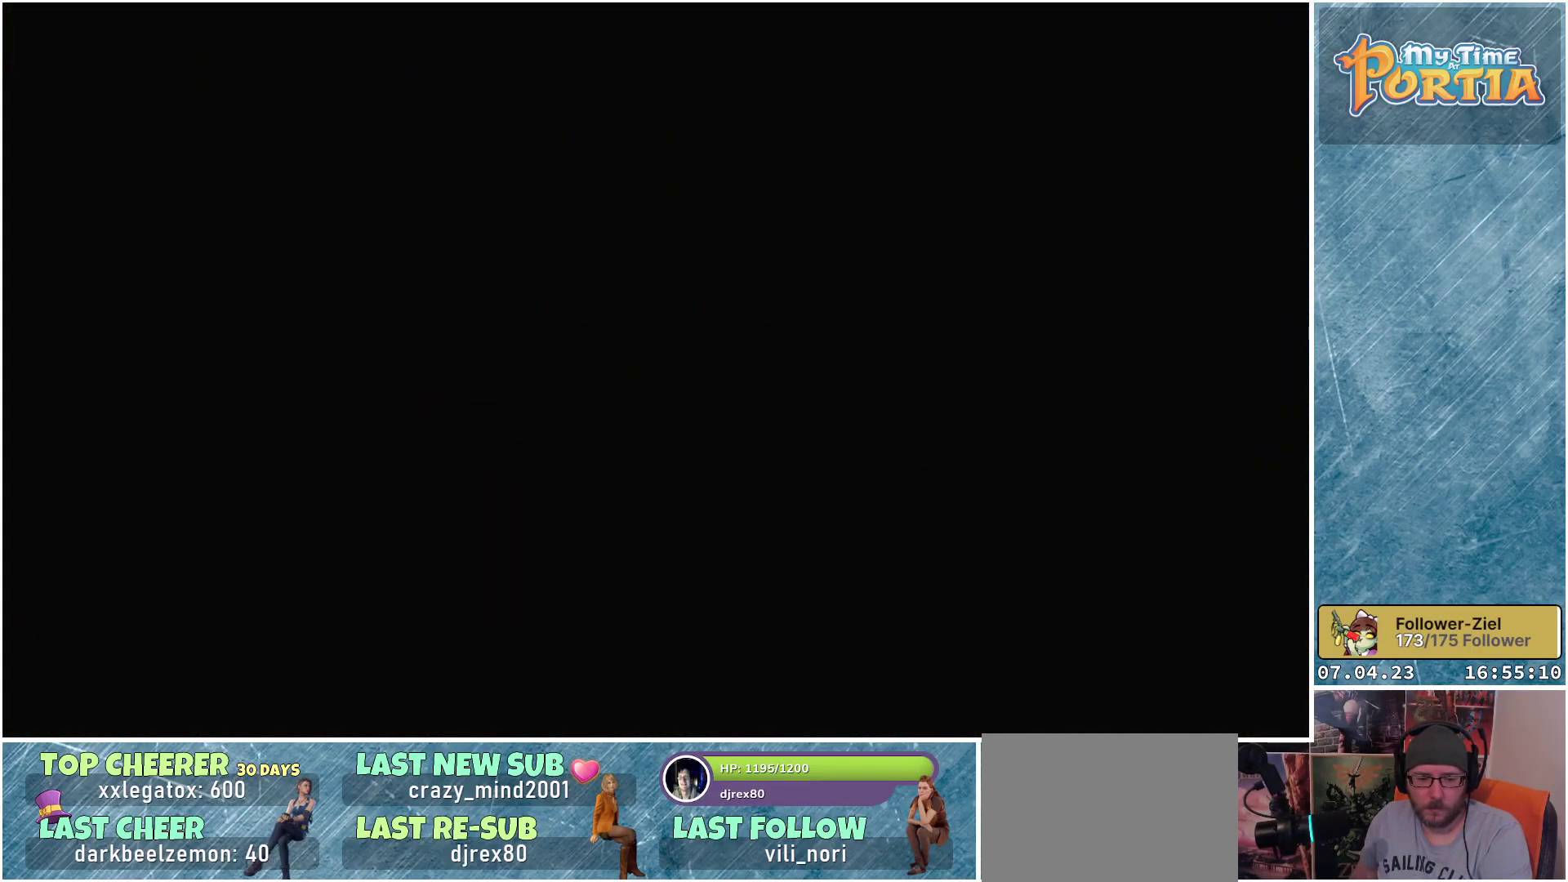
{"buttons": [], "left_stick": "center", "right_stick": "center", "events": []}
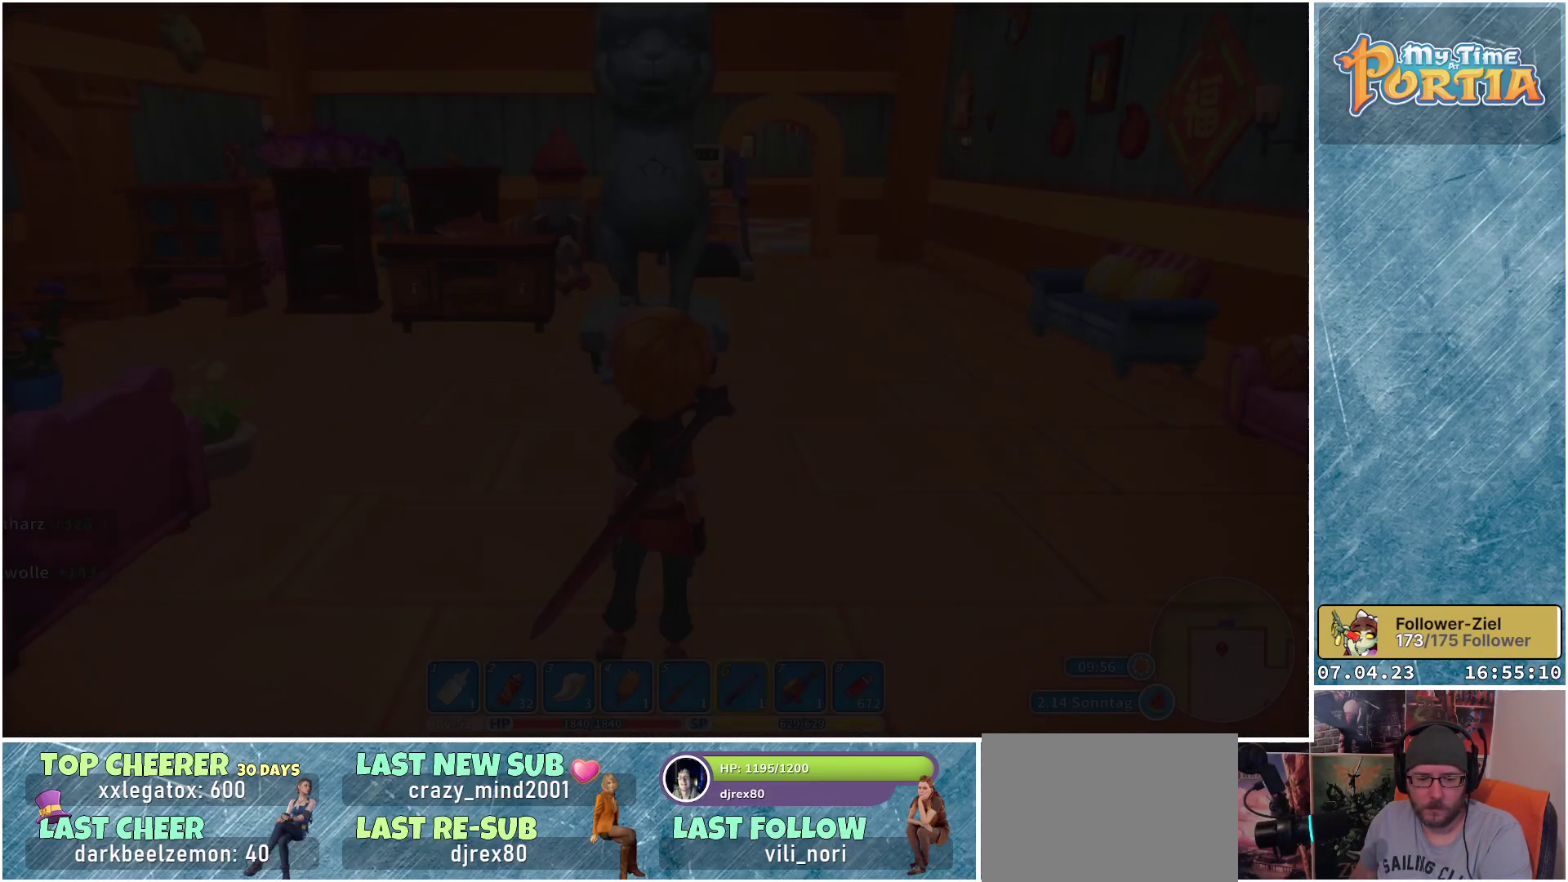
{"buttons": [], "left_stick": "center", "right_stick": "center", "events": []}
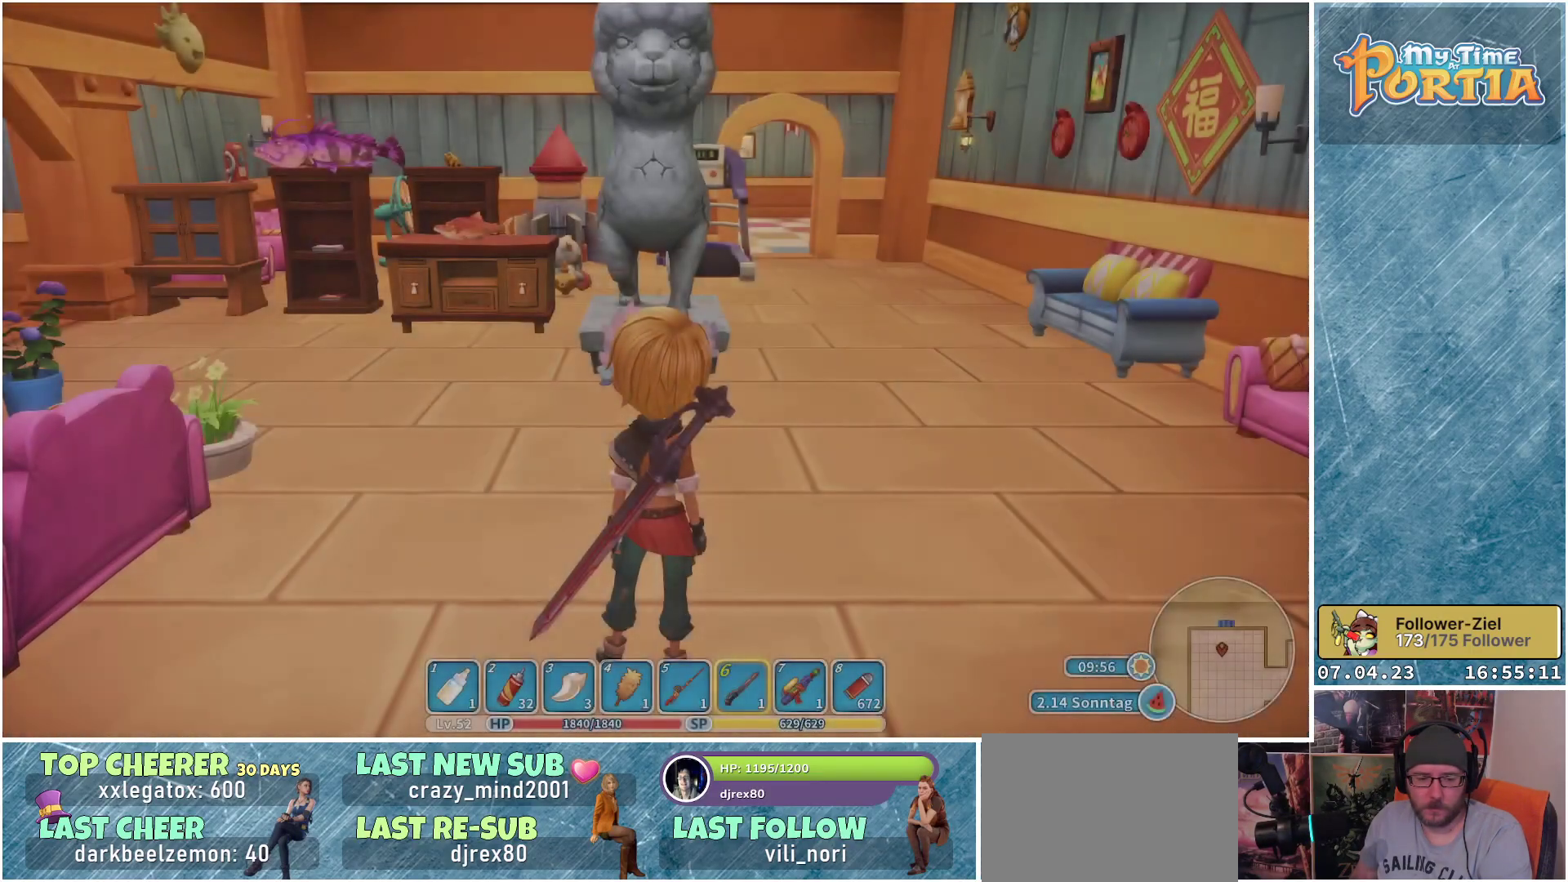
{"buttons": [], "left_stick": "up", "right_stick": "center", "events": [[383, "left_stick", "up"]]}
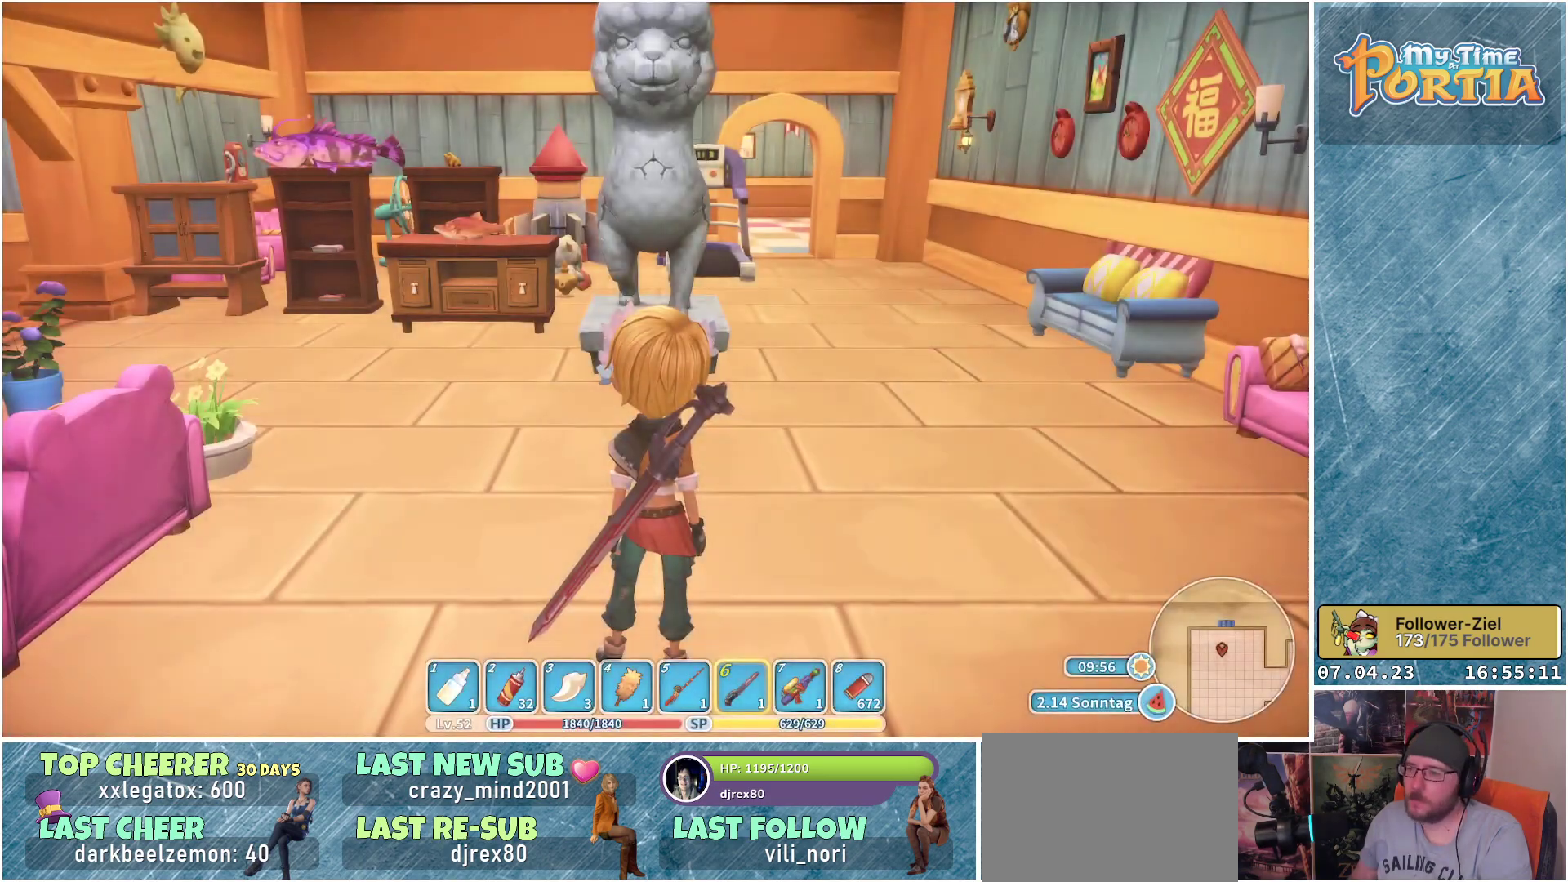
{"buttons": [], "left_stick": "up-right", "right_stick": "left", "events": [[183, "right_stick", "left"], [383, "left_stick", "up-right"]]}
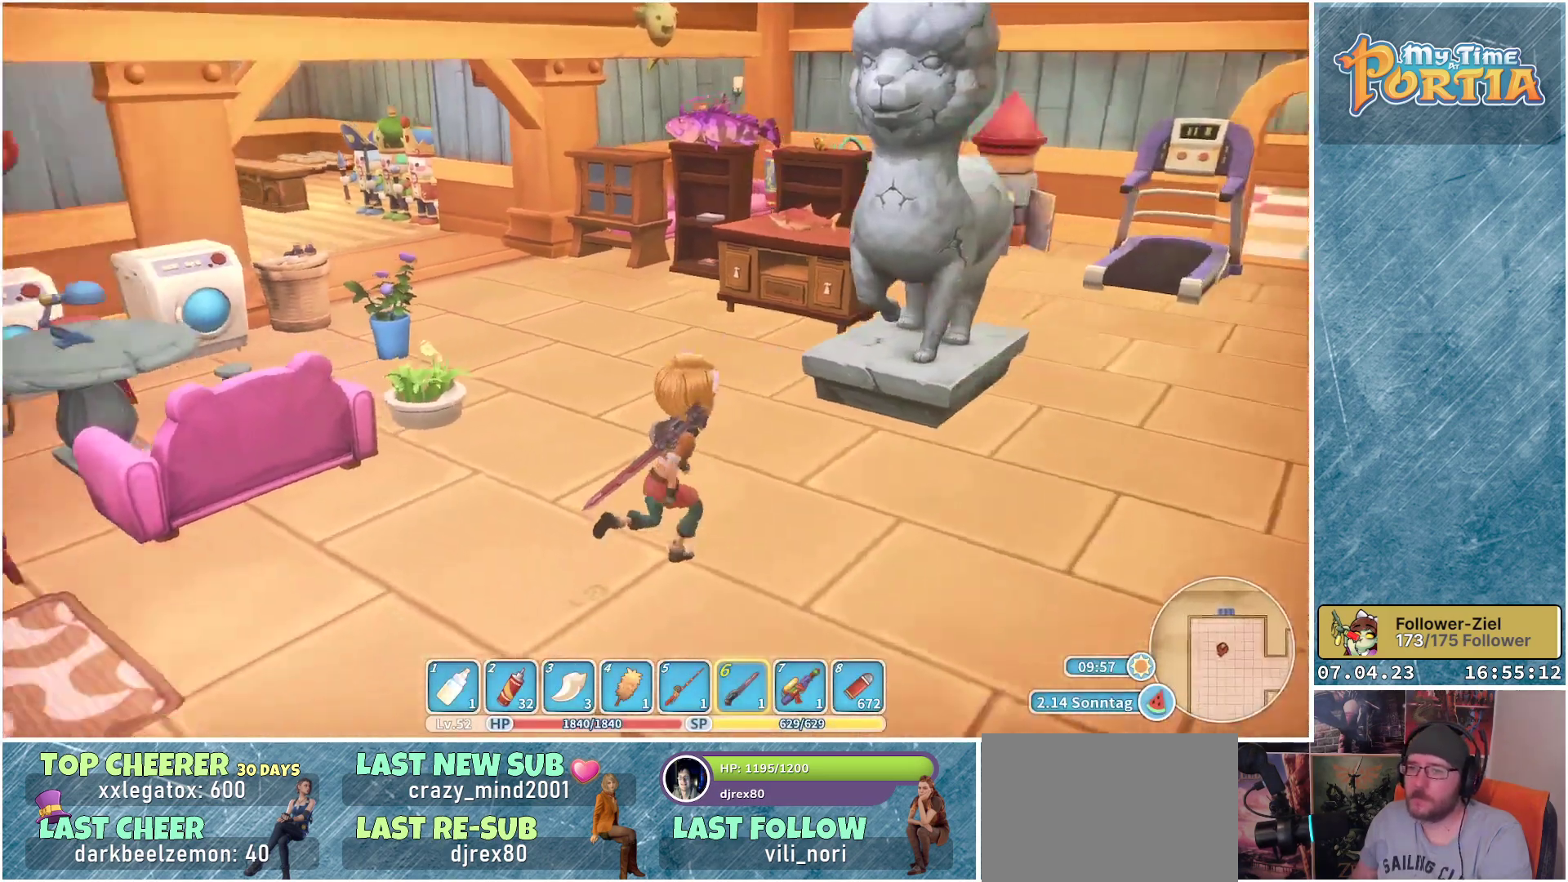
{"buttons": [], "left_stick": "center", "right_stick": "left", "events": [[133, "right_stick", "center"], [150, "left_stick", "center"], [500, "right_stick", "left"]]}
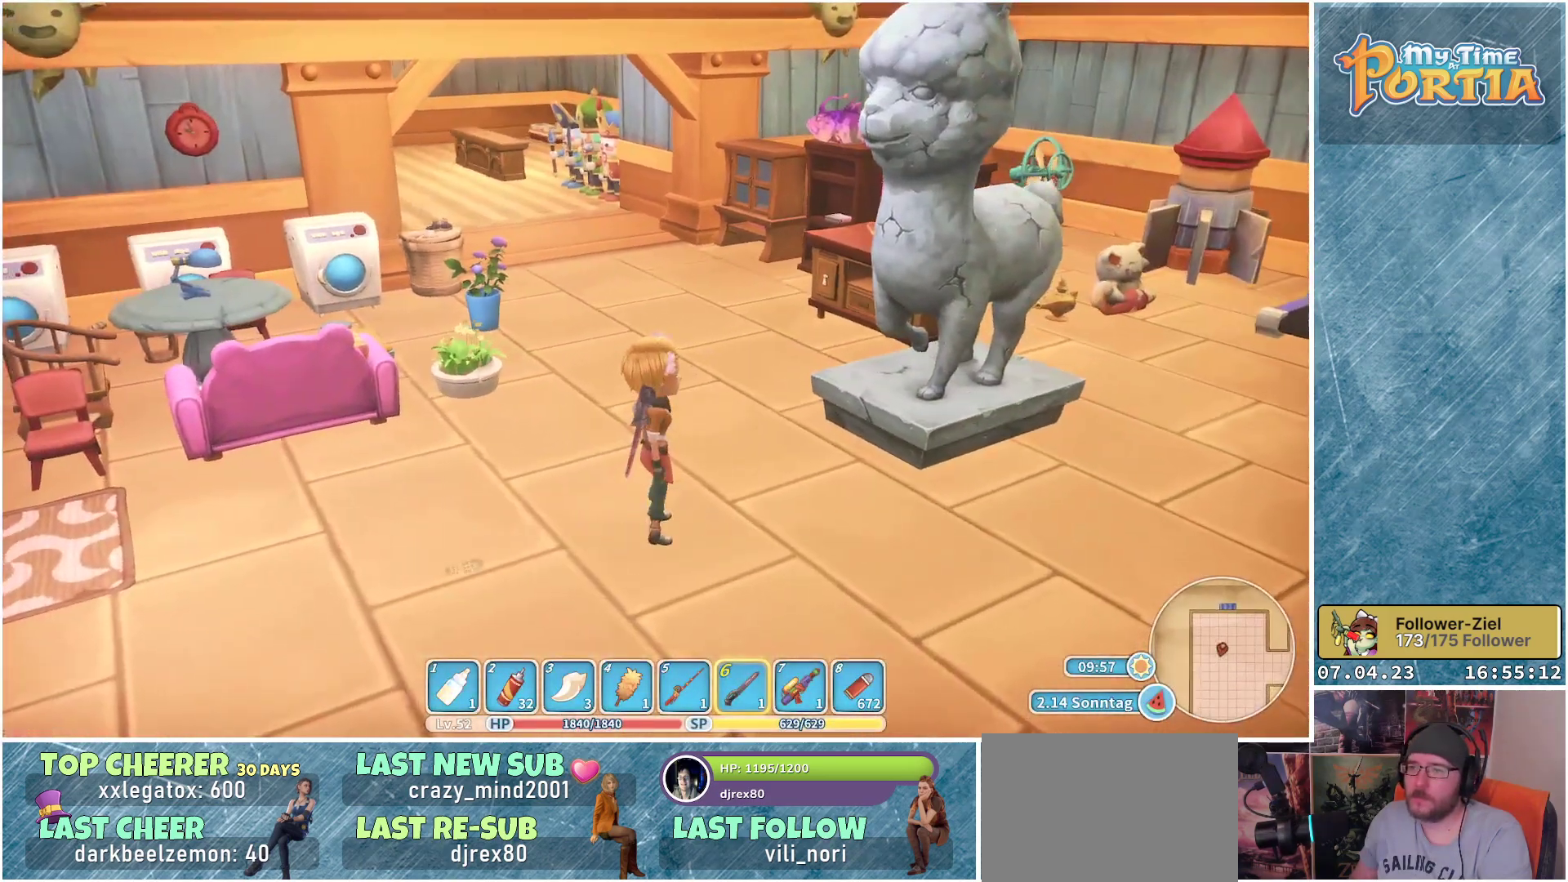
{"buttons": [], "left_stick": "down-left", "right_stick": "left", "events": [[200, "left_stick", "down"], [367, "left_stick", "down-left"]]}
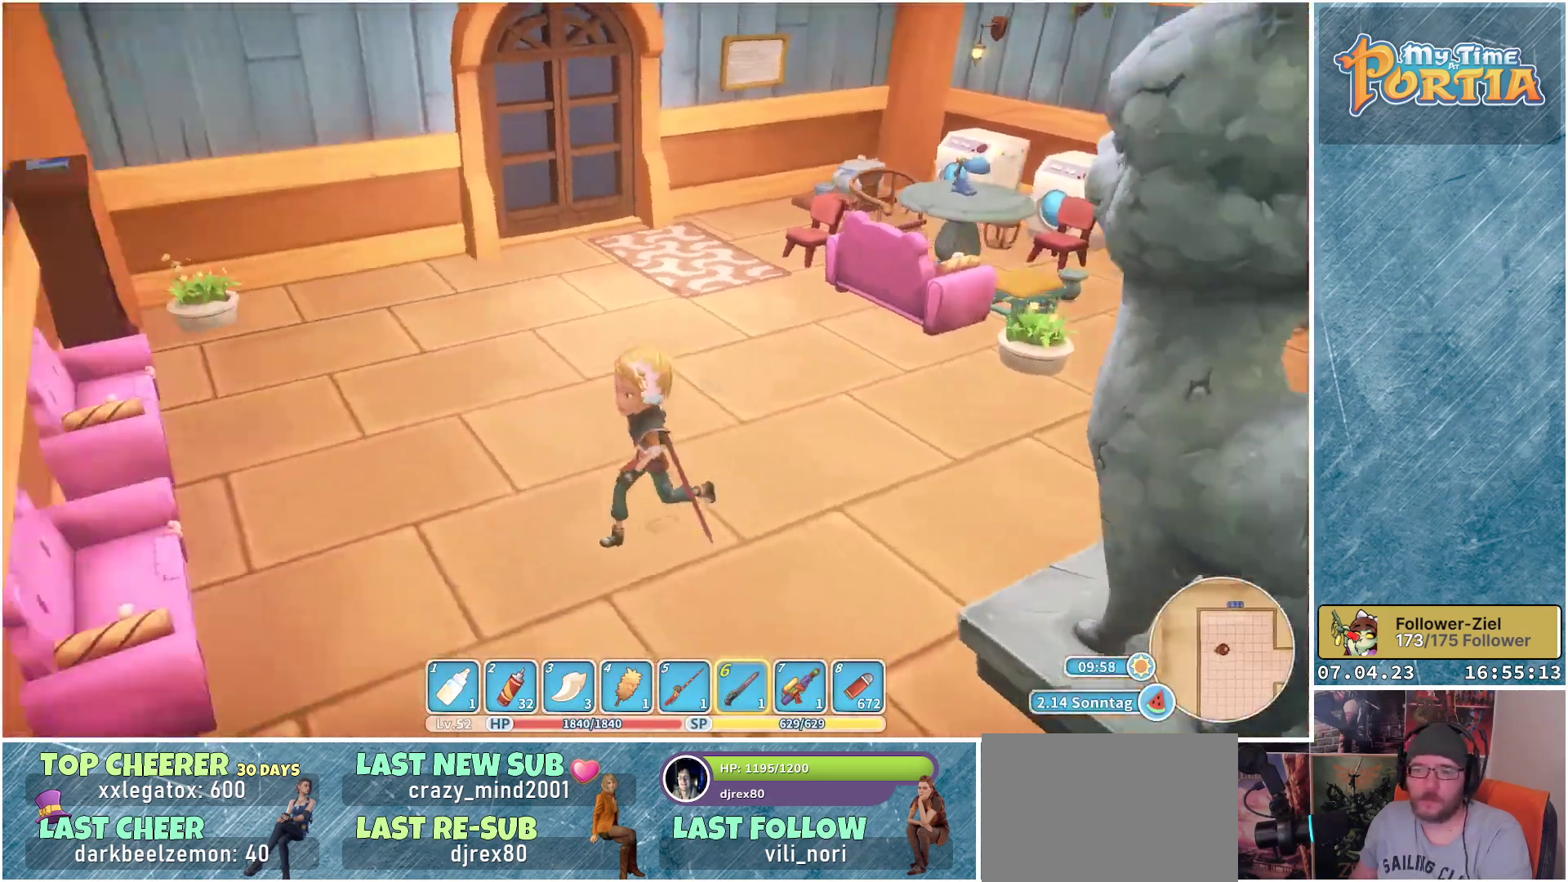
{"buttons": [], "left_stick": "down-right", "right_stick": "right", "events": [[50, "left_stick", "center"], [100, "right_stick", "center"], [233, "left_stick", "down-right"], [283, "right_stick", "right"]]}
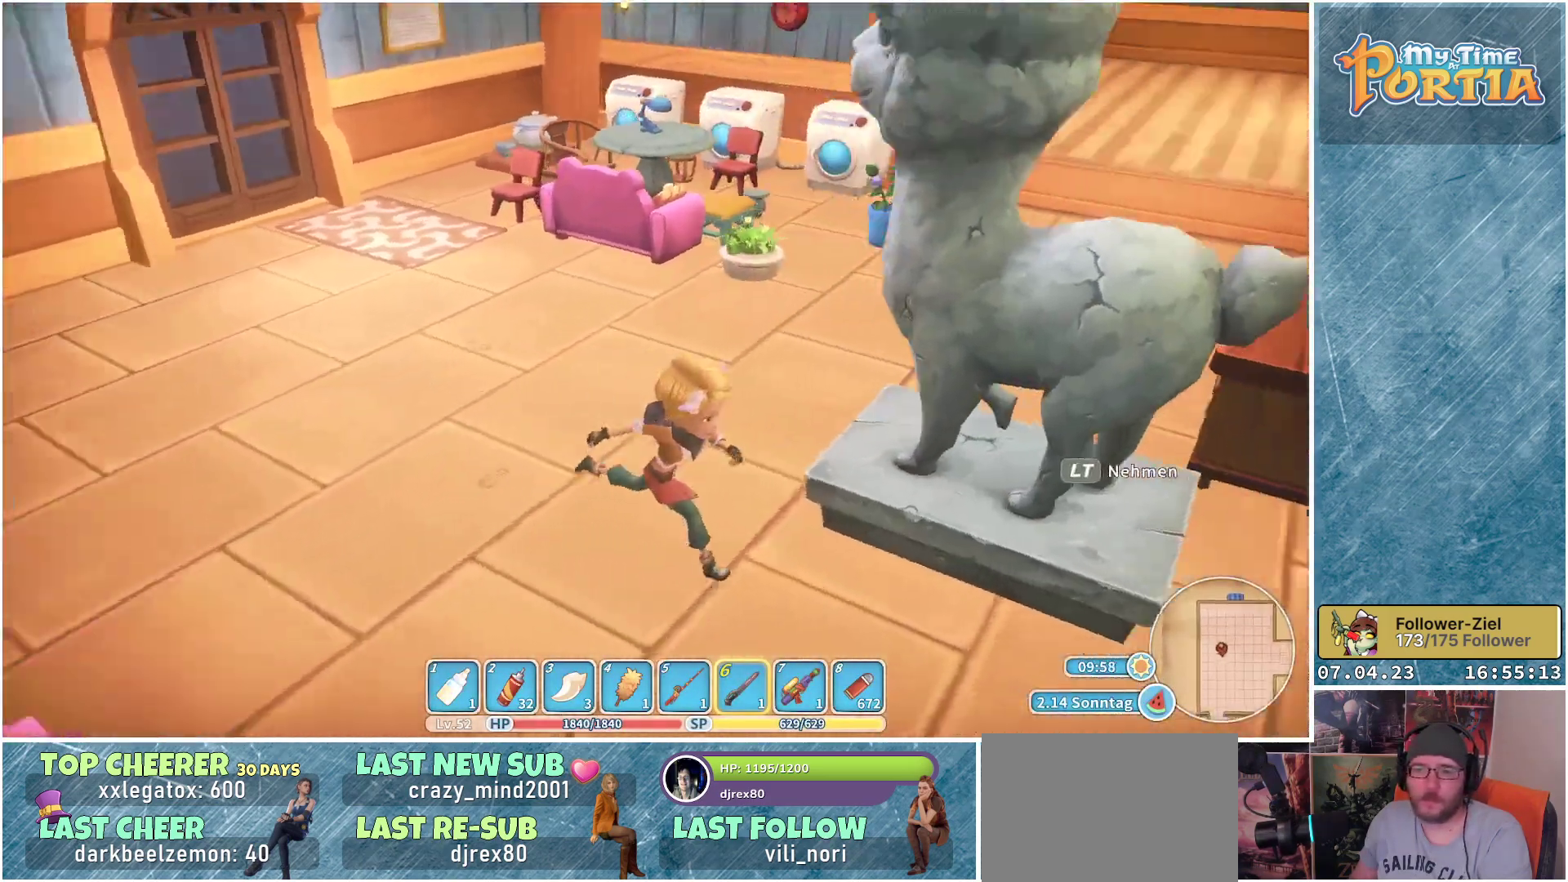
{"buttons": ["R1"], "left_stick": "up-right", "right_stick": "center", "events": [[67, "left_stick", "right"], [233, "R1", "down"], [300, "left_stick", "up-right"], [450, "right_stick", "center"]]}
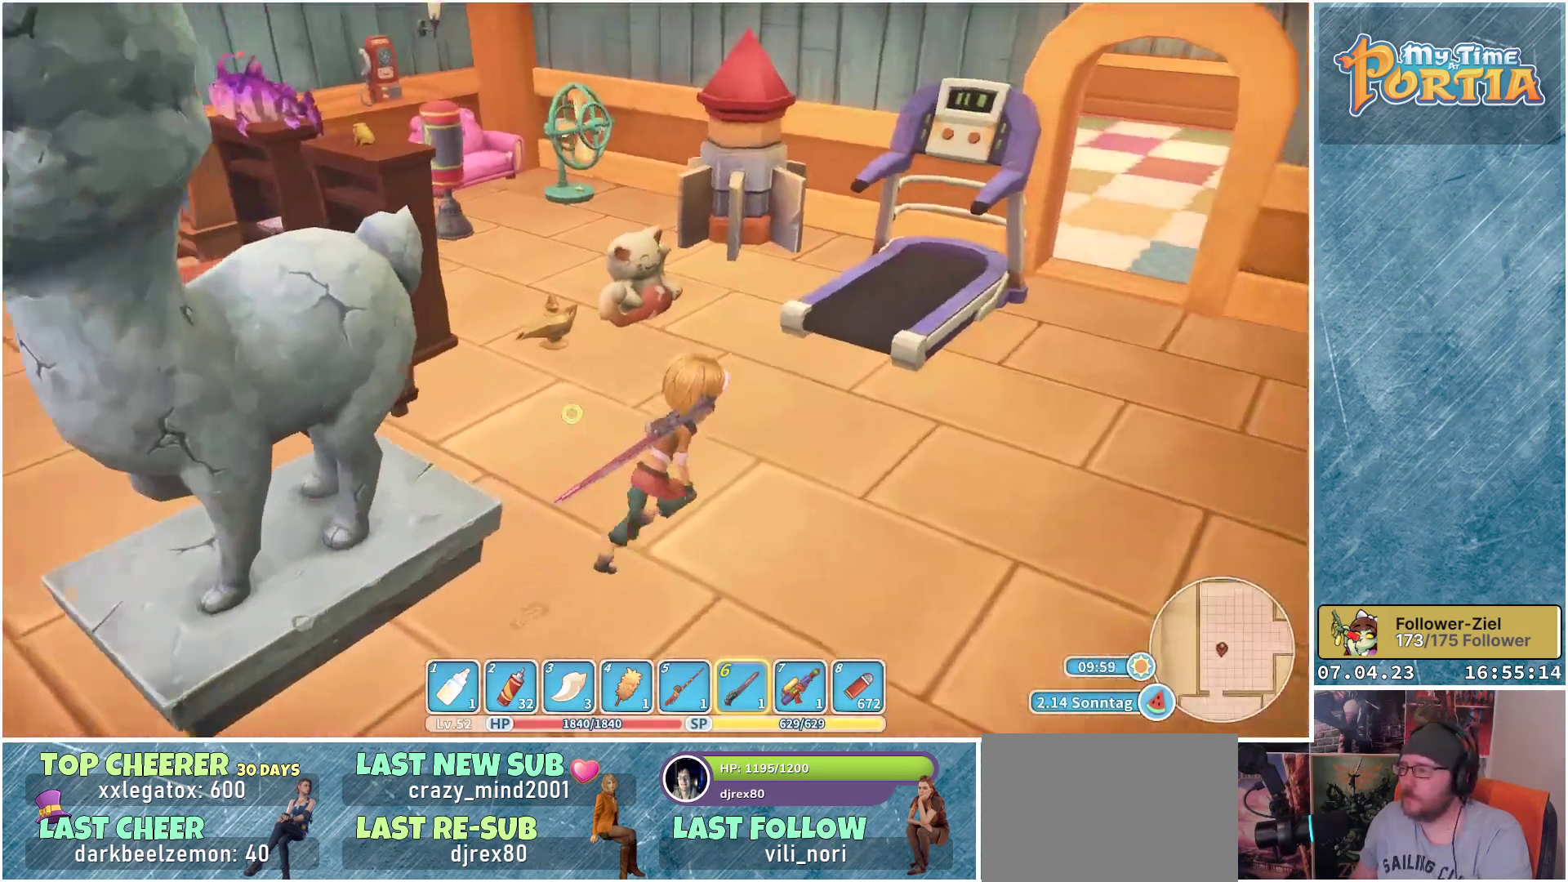
{"buttons": ["R1"], "left_stick": "up-right", "right_stick": "center", "events": [[250, "right_stick", "up-right"], [400, "right_stick", "center"]]}
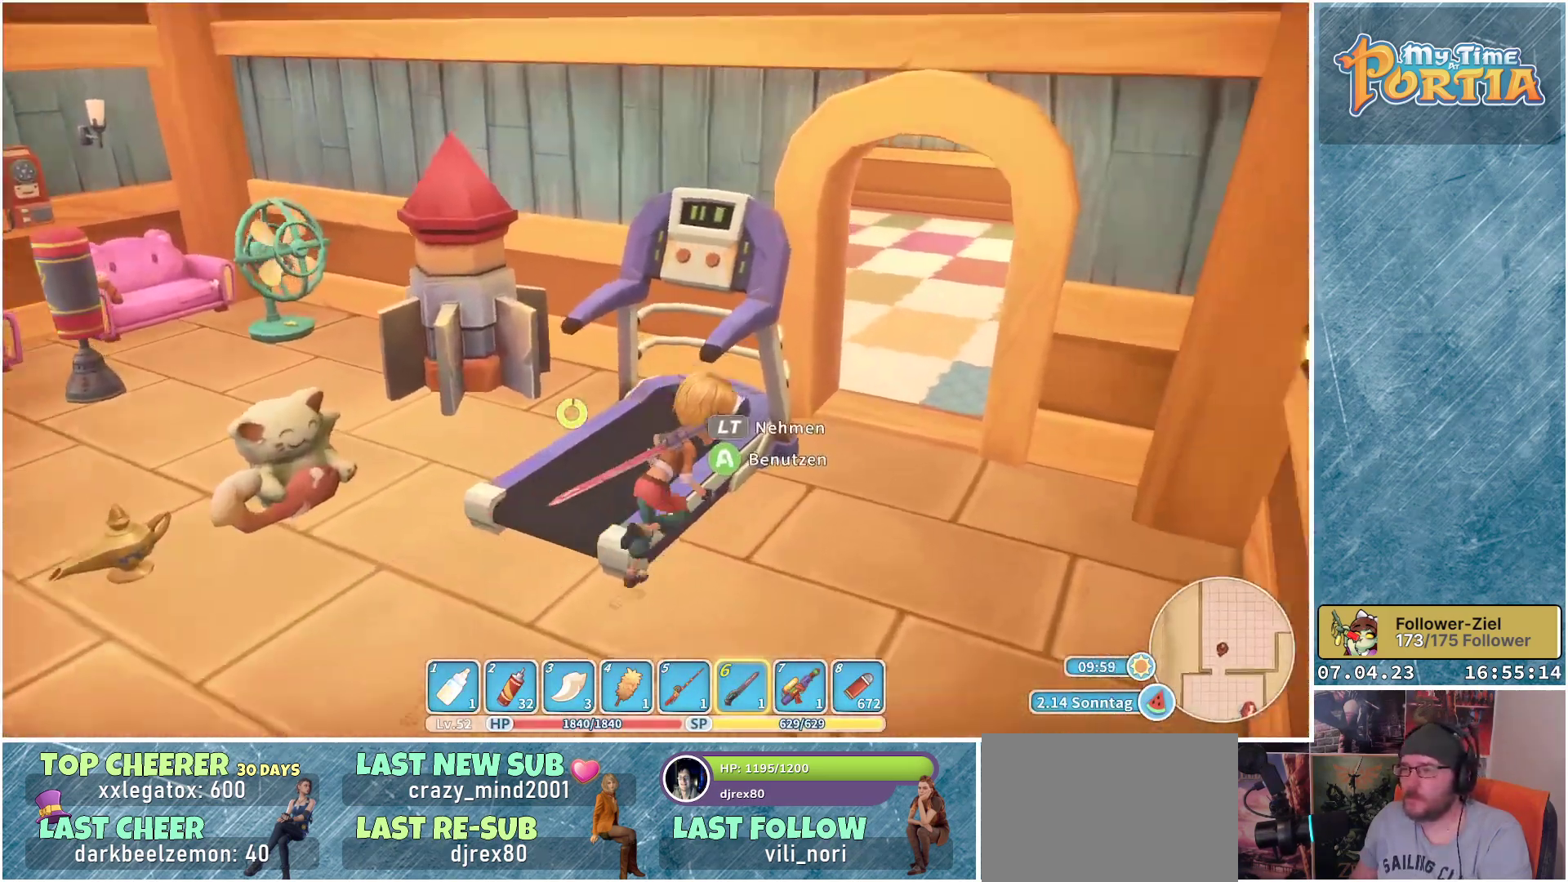
{"buttons": ["R1"], "left_stick": "up", "right_stick": "center", "events": [[400, "left_stick", "up"]]}
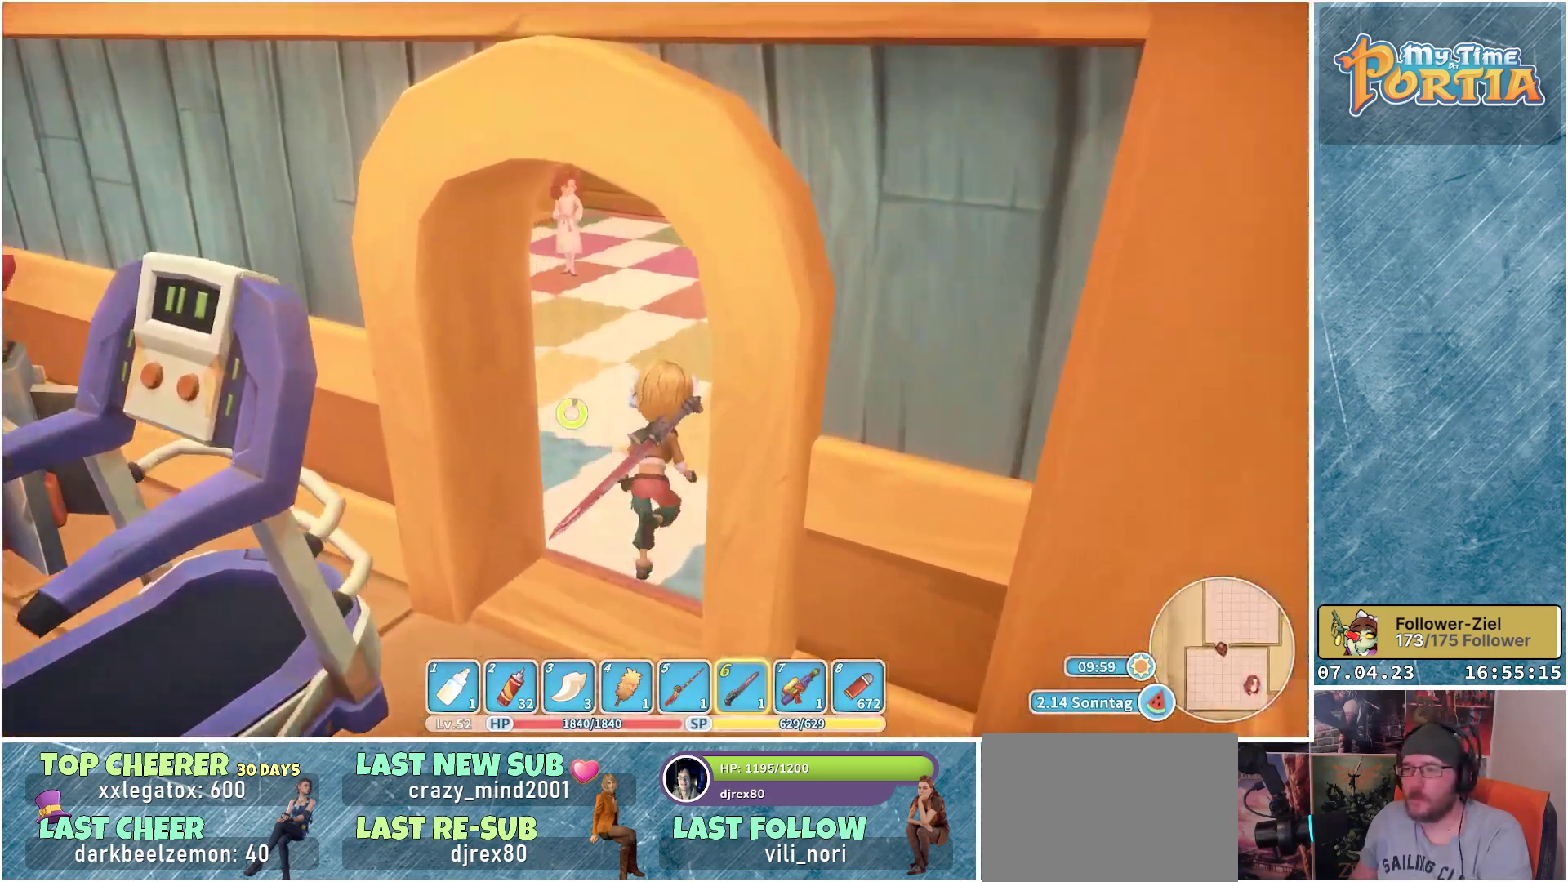
{"buttons": ["R1"], "left_stick": "up", "right_stick": "left", "events": [[167, "right_stick", "up-left"], [283, "right_stick", "left"]]}
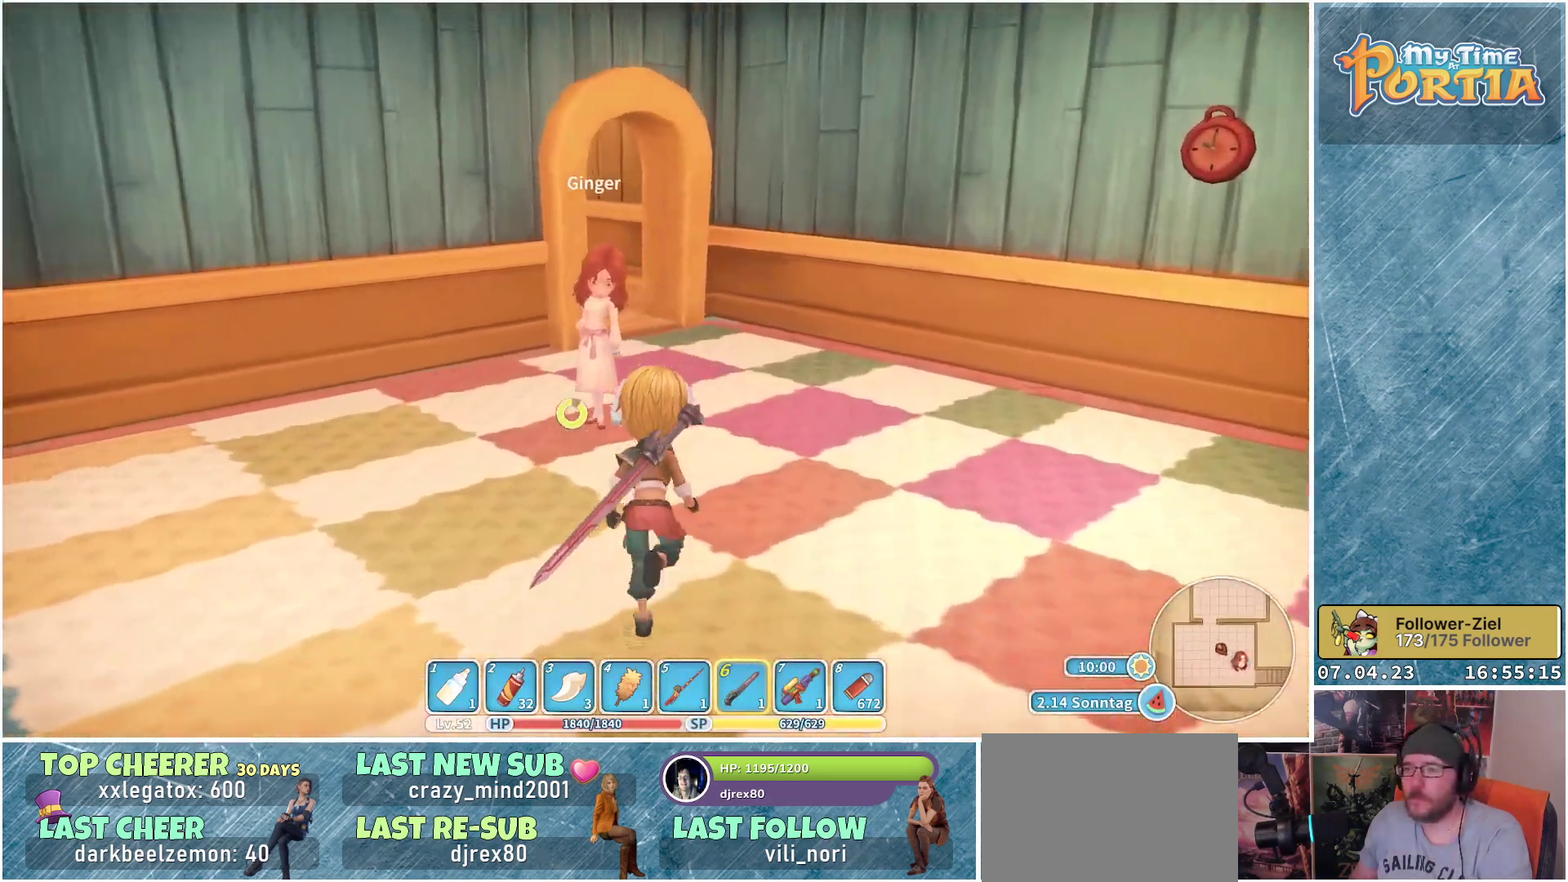
{"buttons": ["R1"], "left_stick": "up", "right_stick": "left", "events": [[83, "left_stick", "up-right"], [267, "left_stick", "up"]]}
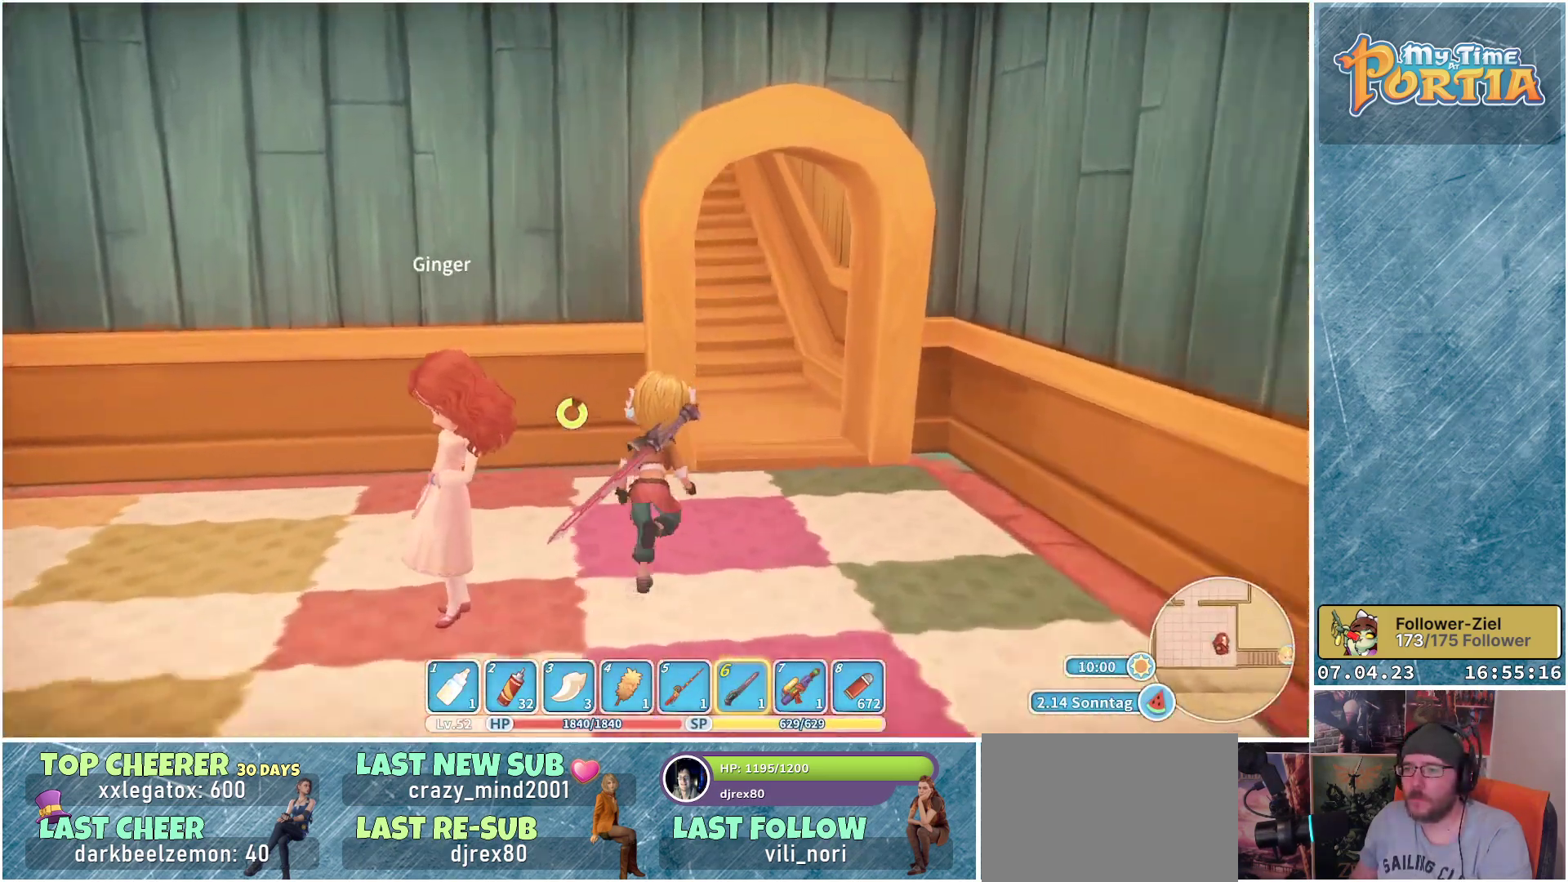
{"buttons": ["R1"], "left_stick": "up", "right_stick": "center", "events": [[150, "right_stick", "center"]]}
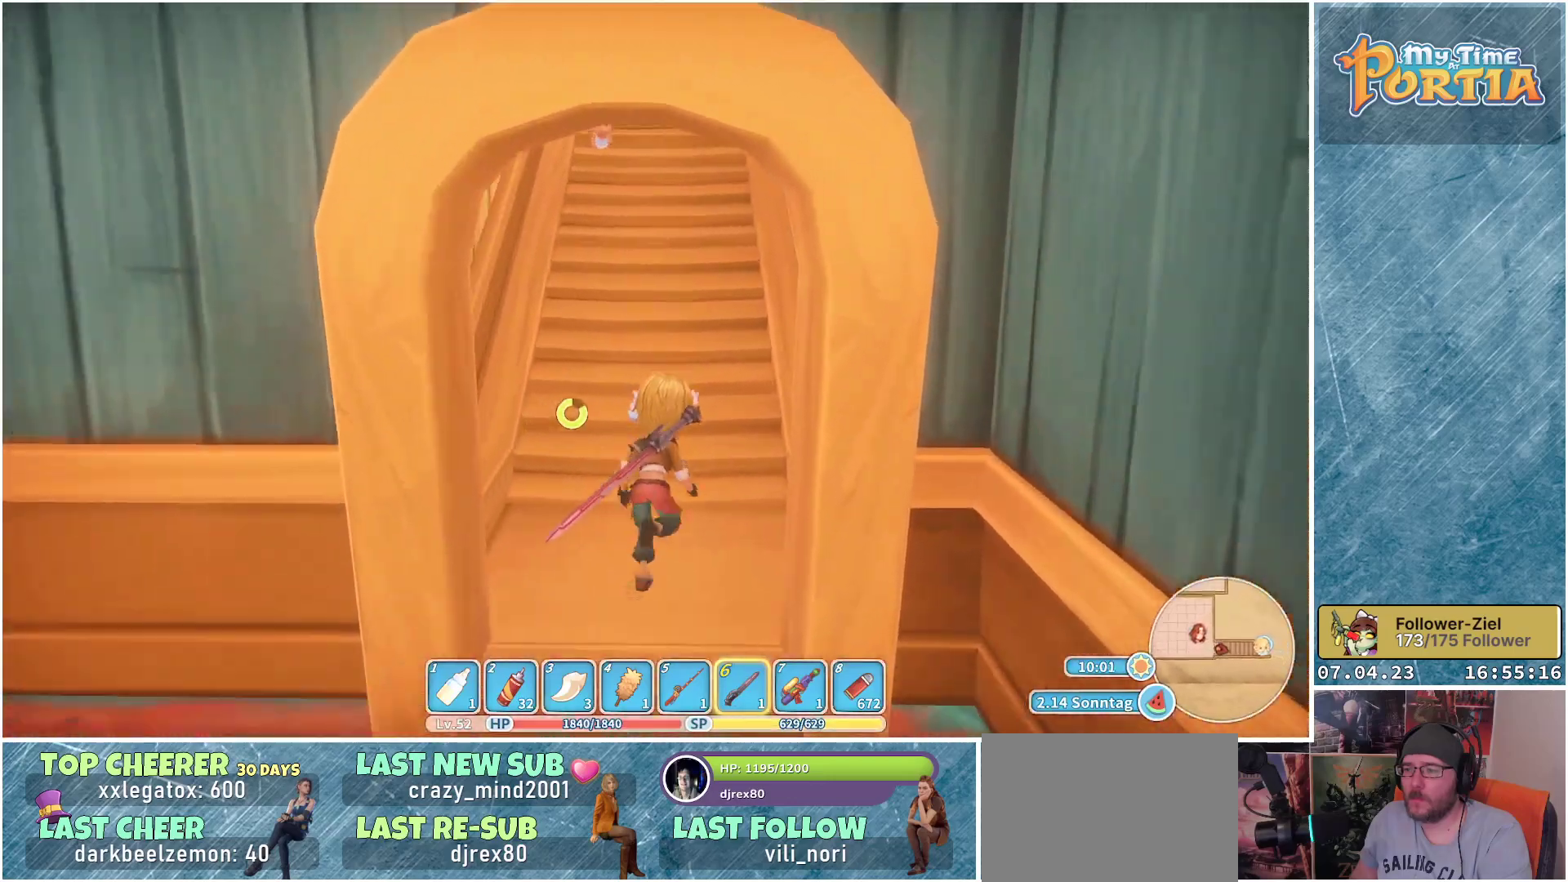
{"buttons": ["R1"], "left_stick": "up", "right_stick": "center", "events": [[100, "right_stick", "up"], [267, "right_stick", "center"]]}
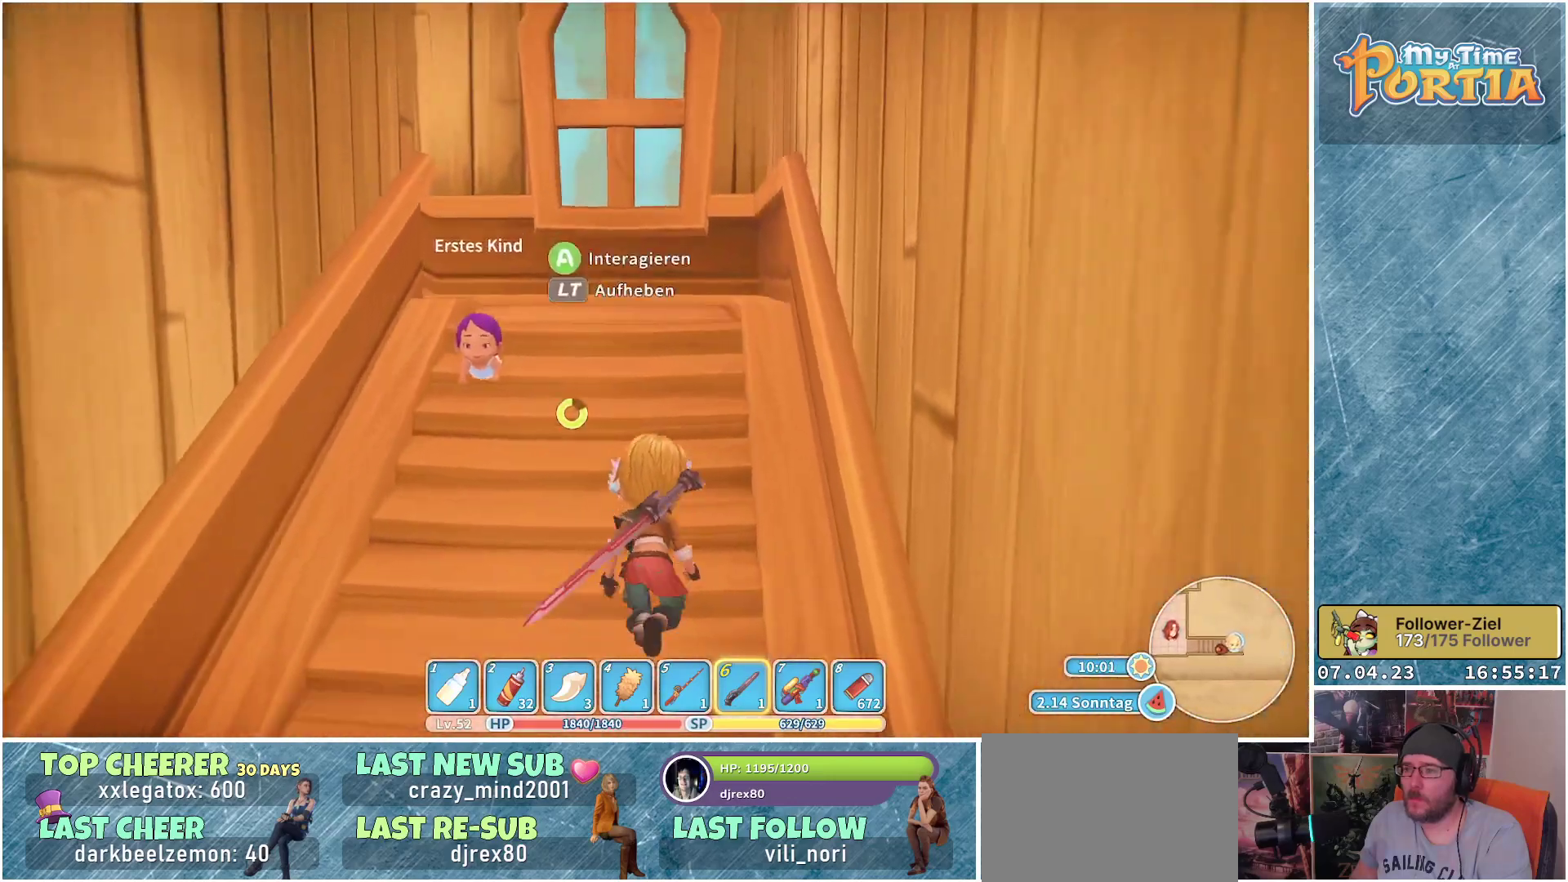
{"buttons": [], "left_stick": "center", "right_stick": "center", "events": [[117, "R1", "up"], [117, "right_stick", "left"], [133, "left_stick", "center"], [333, "right_stick", "center"]]}
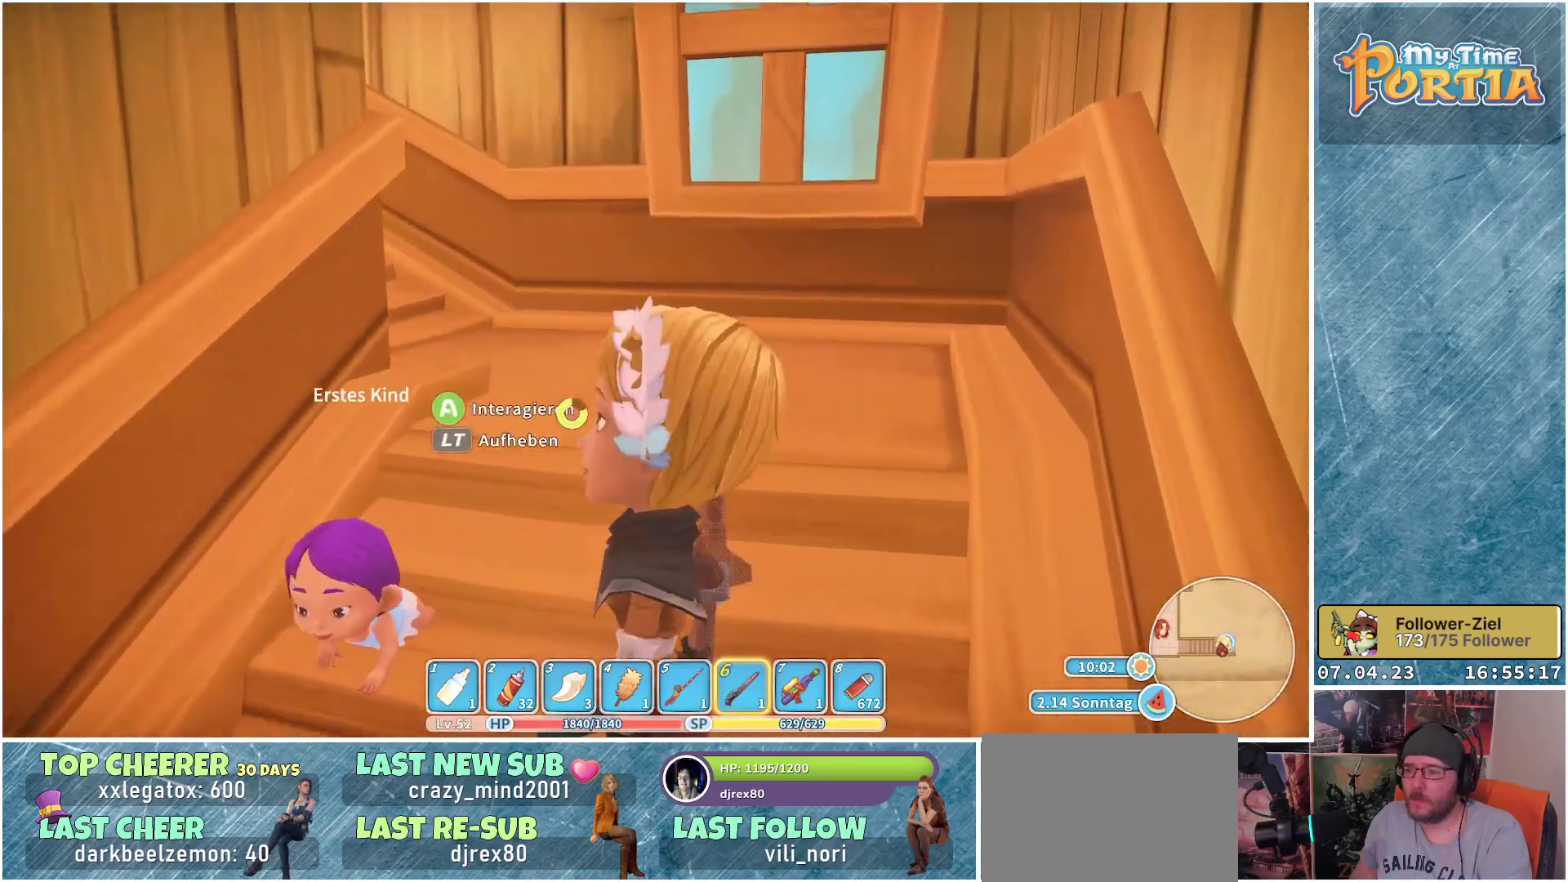
{"buttons": [], "left_stick": "center", "right_stick": "center", "events": [[267, "A", "down"], [367, "A", "up"]]}
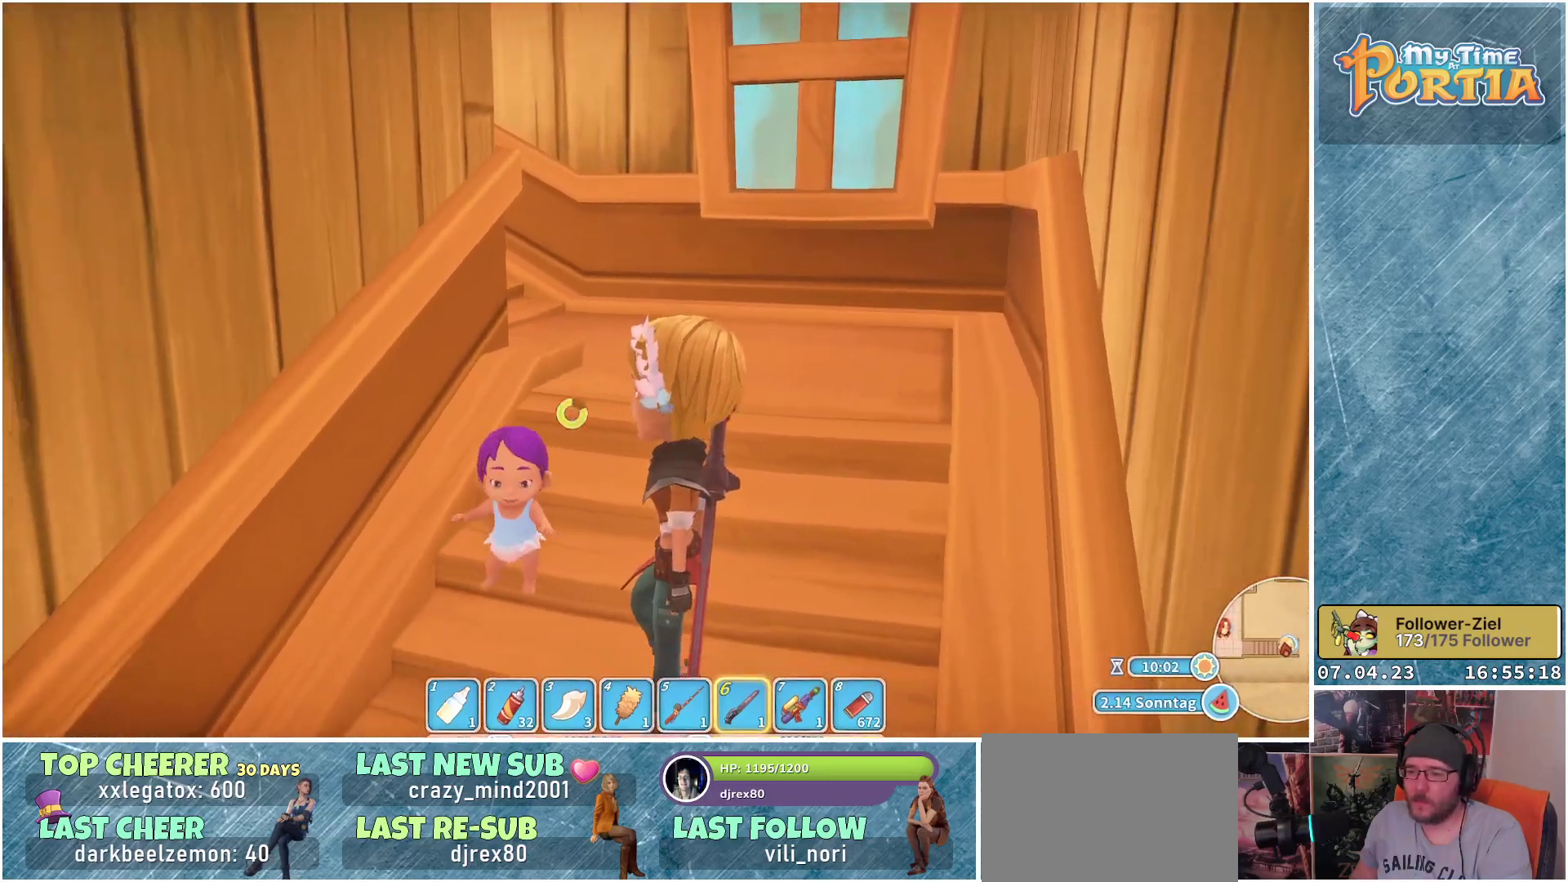
{"buttons": [], "left_stick": "center", "right_stick": "center", "events": []}